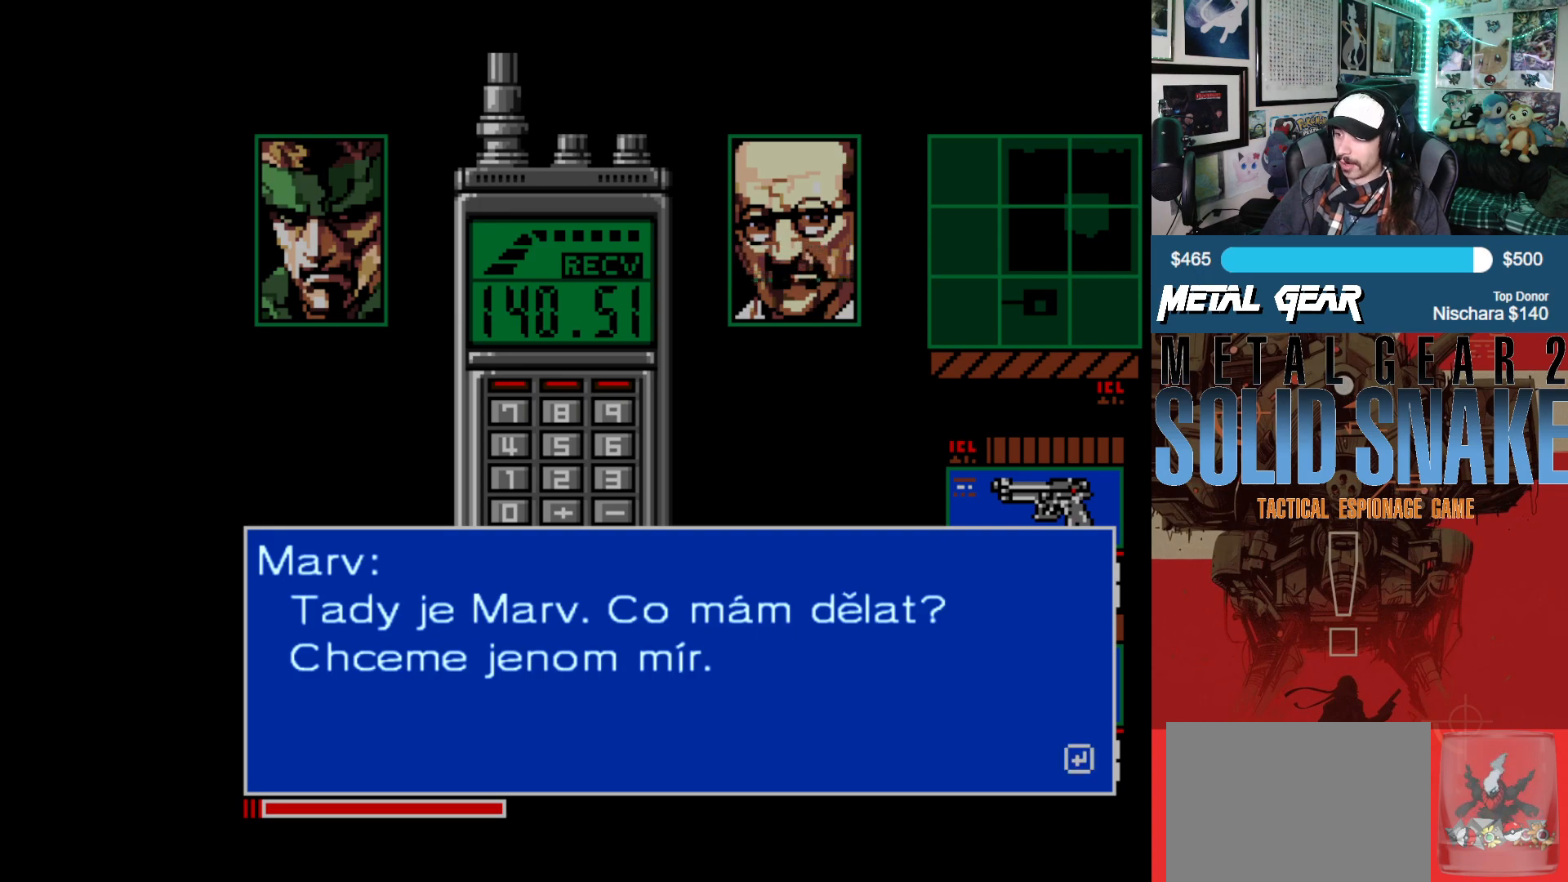
Gameplay with a controller (Xbox layout); each line is a JSON object with the inputs held at the frame after it. "events" lists button and stick changes between this image and that frame as [ms after this image, input, new state], when the widget could be followed in between. Not read: L2 L3 R2 R3 right_stick.
{"buttons": [], "left_stick": "center", "events": [[183, "A", "down"], [250, "A", "up"]]}
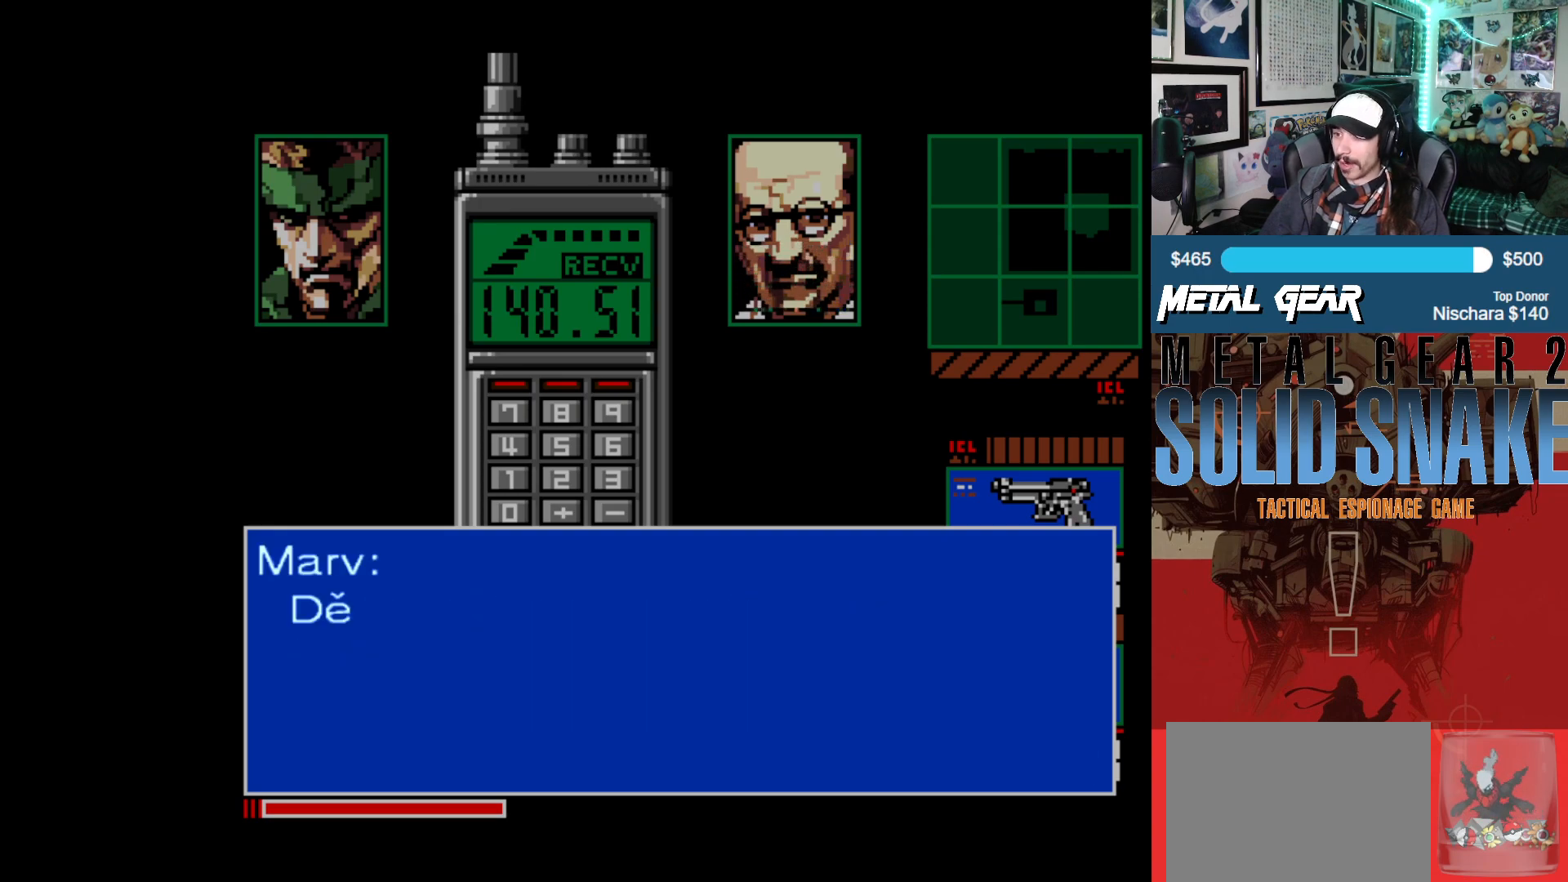
{"buttons": [], "left_stick": "center", "events": []}
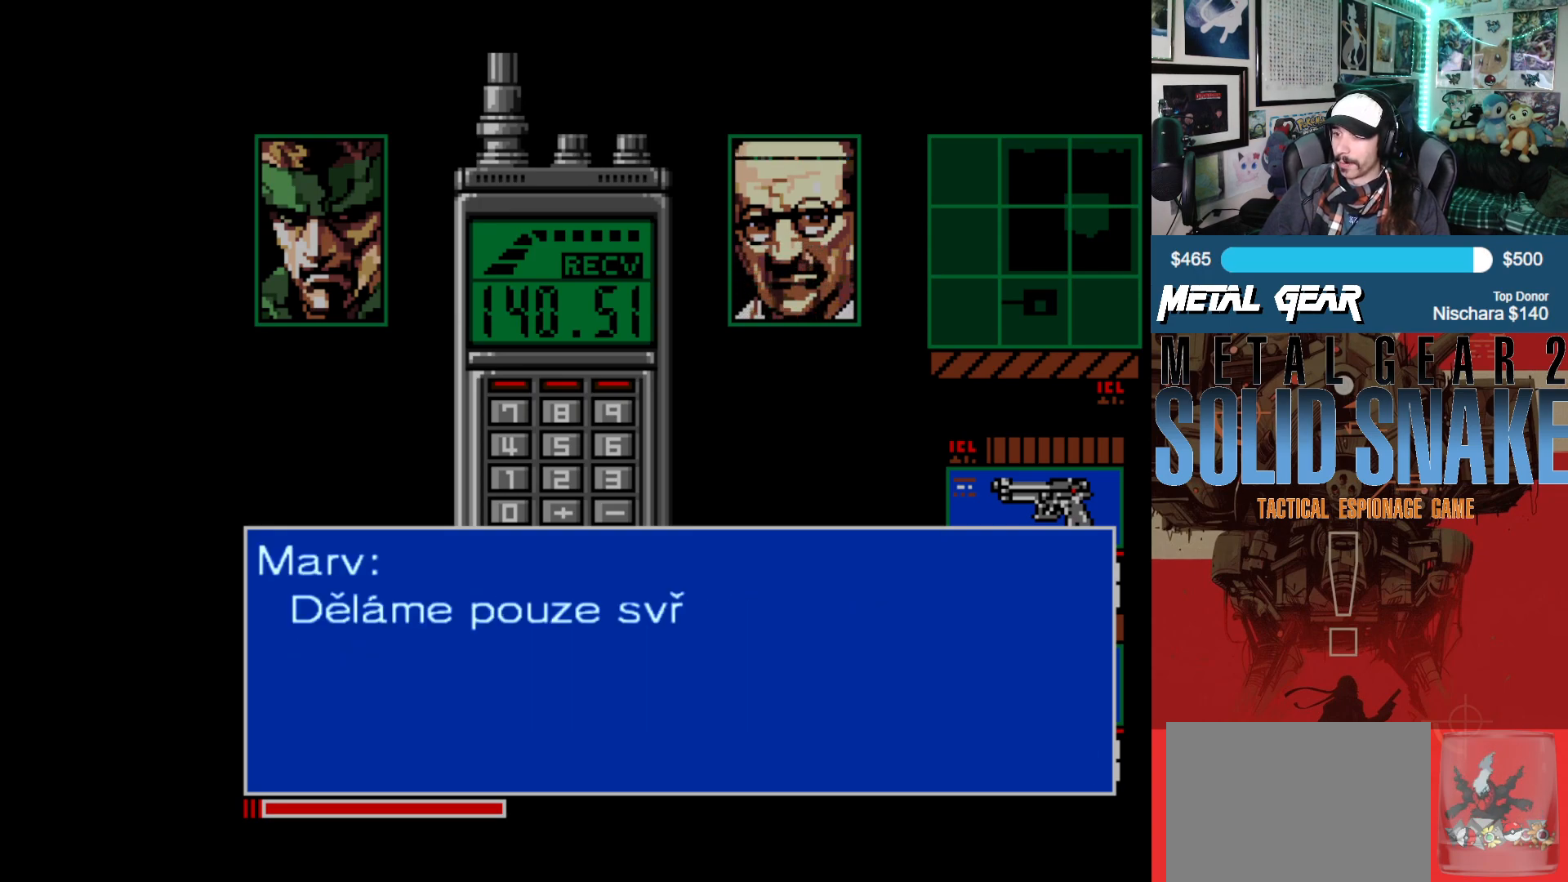
{"buttons": [], "left_stick": "center", "events": []}
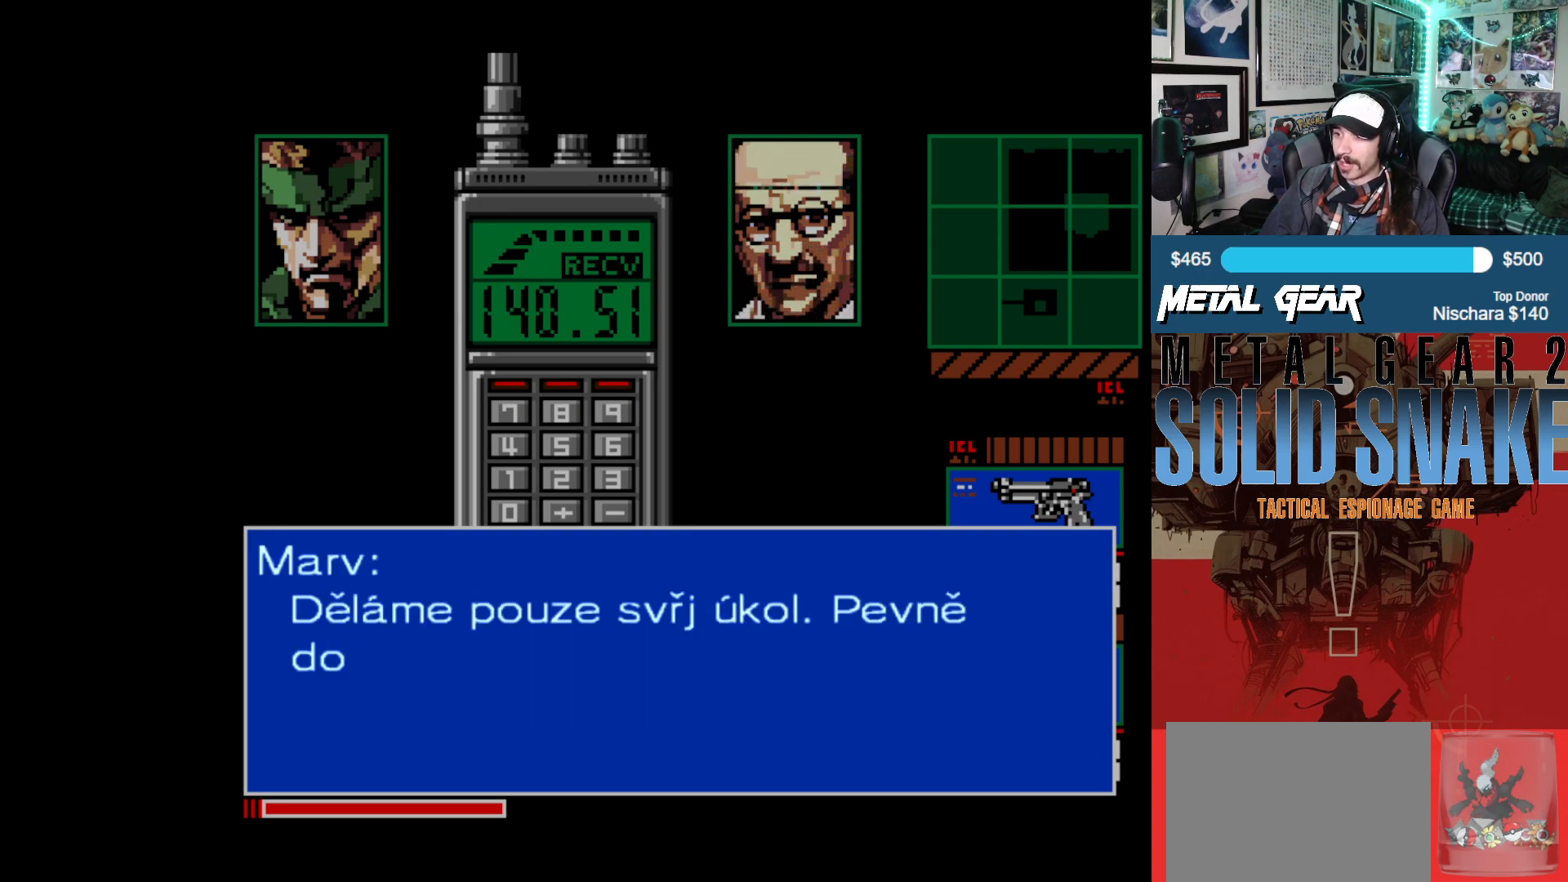
{"buttons": [], "left_stick": "center", "events": []}
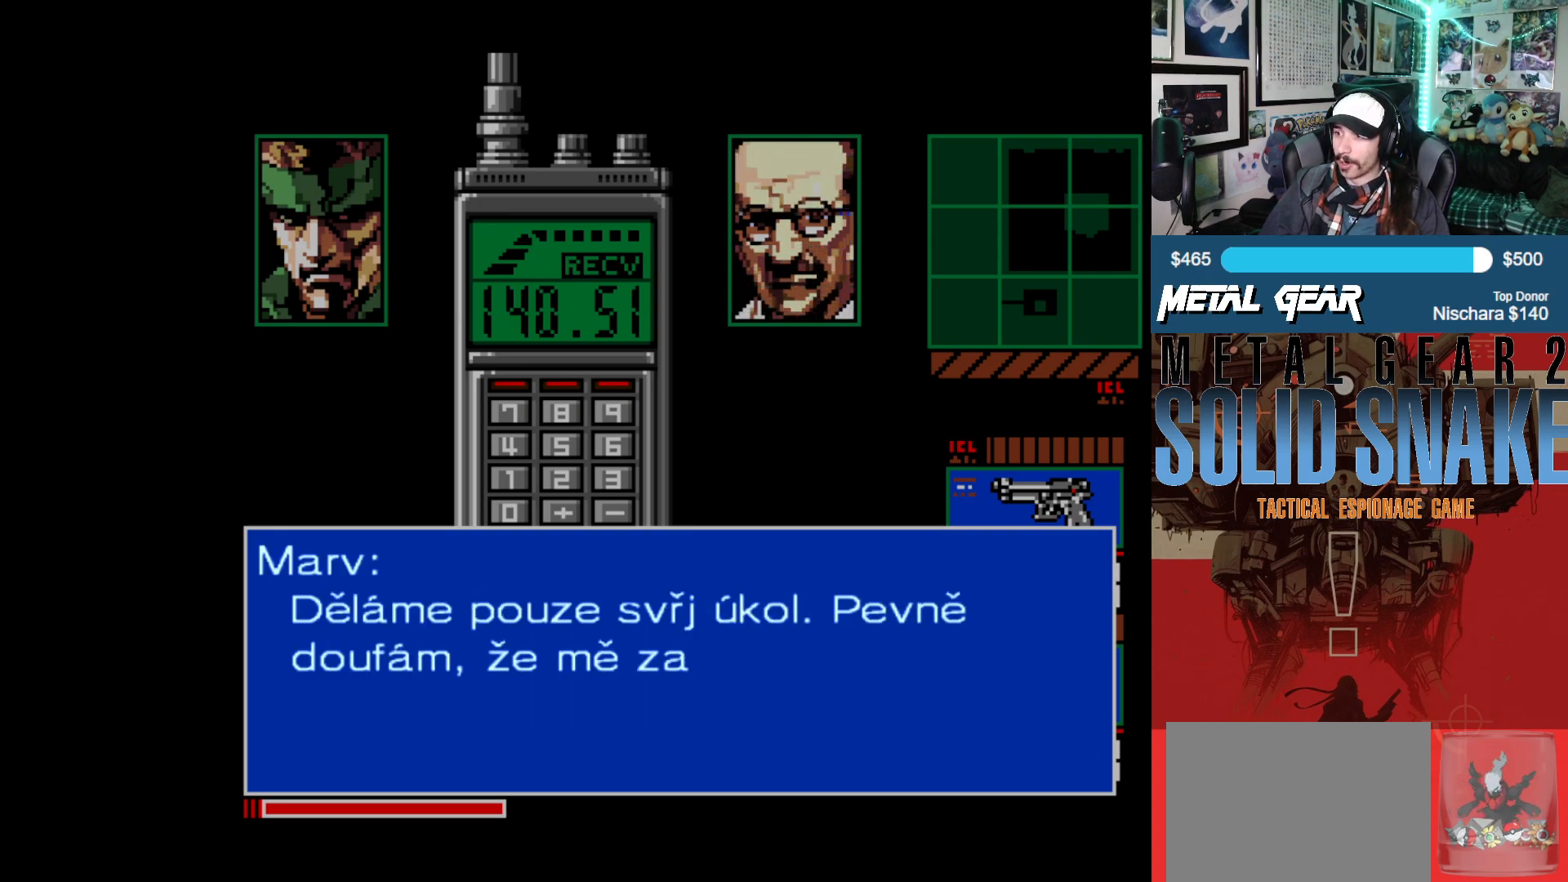
{"buttons": [], "left_stick": "center", "events": []}
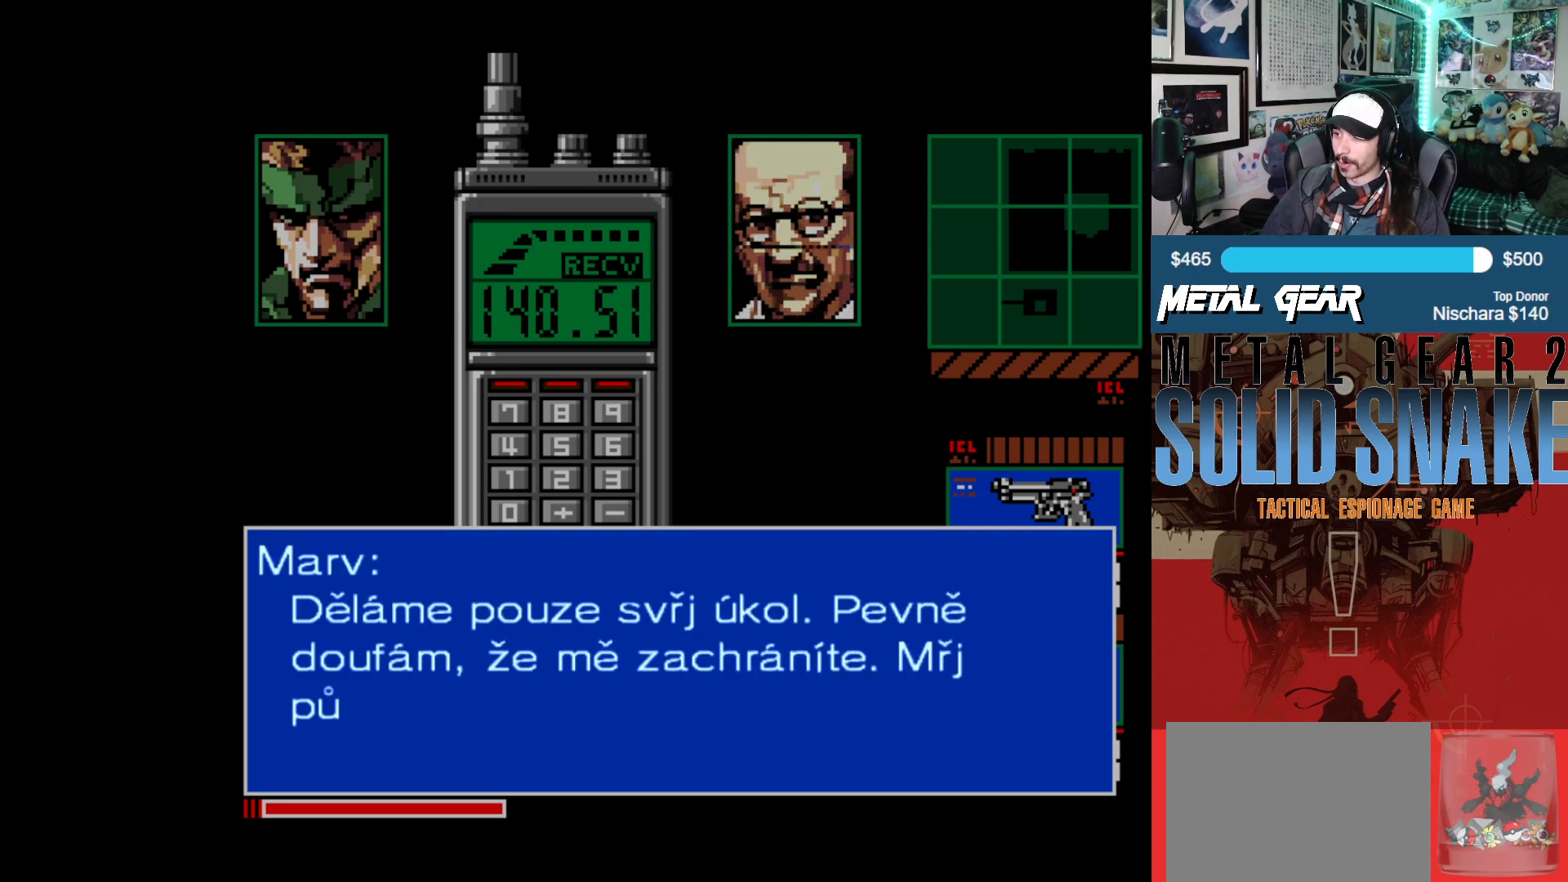
{"buttons": [], "left_stick": "center", "events": []}
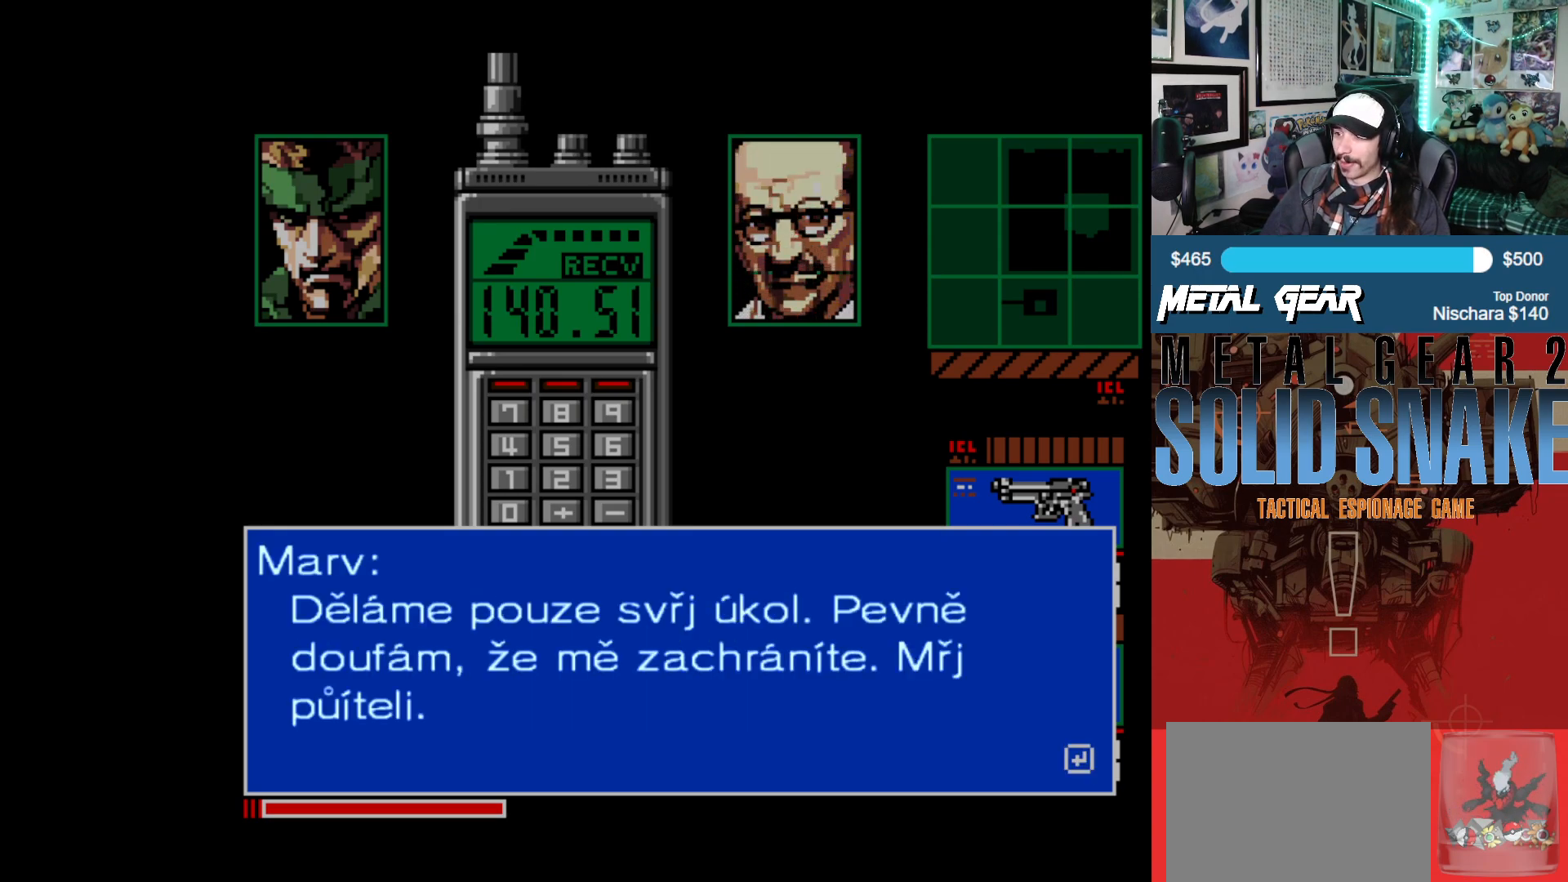
{"buttons": ["A"], "left_stick": "center", "events": [[467, "A", "down"]]}
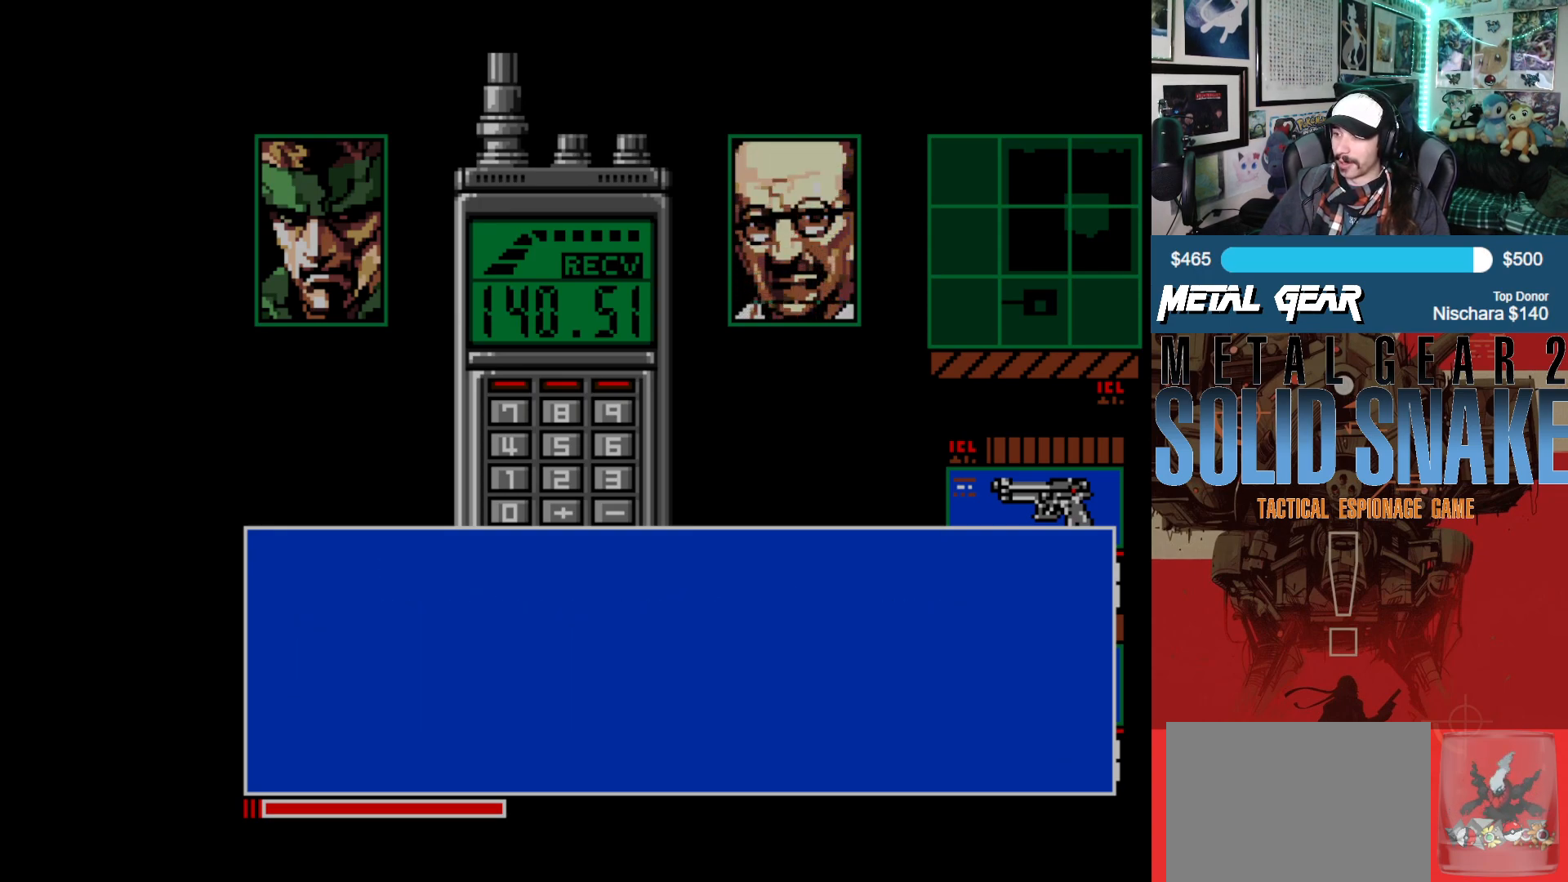
{"buttons": [], "left_stick": "center", "events": [[33, "A", "up"]]}
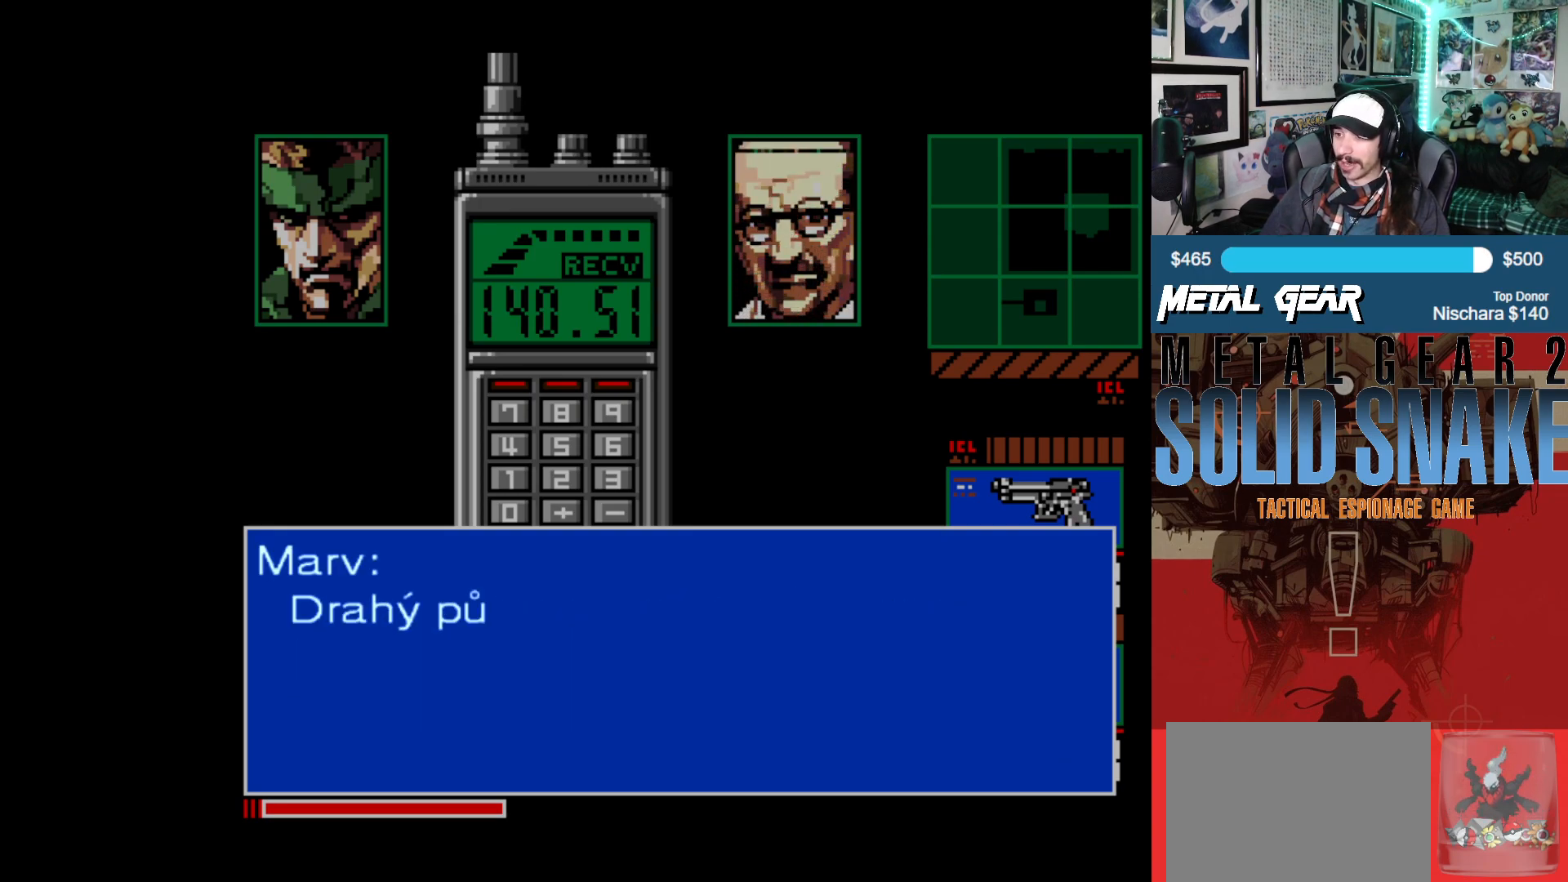
{"buttons": [], "left_stick": "center", "events": []}
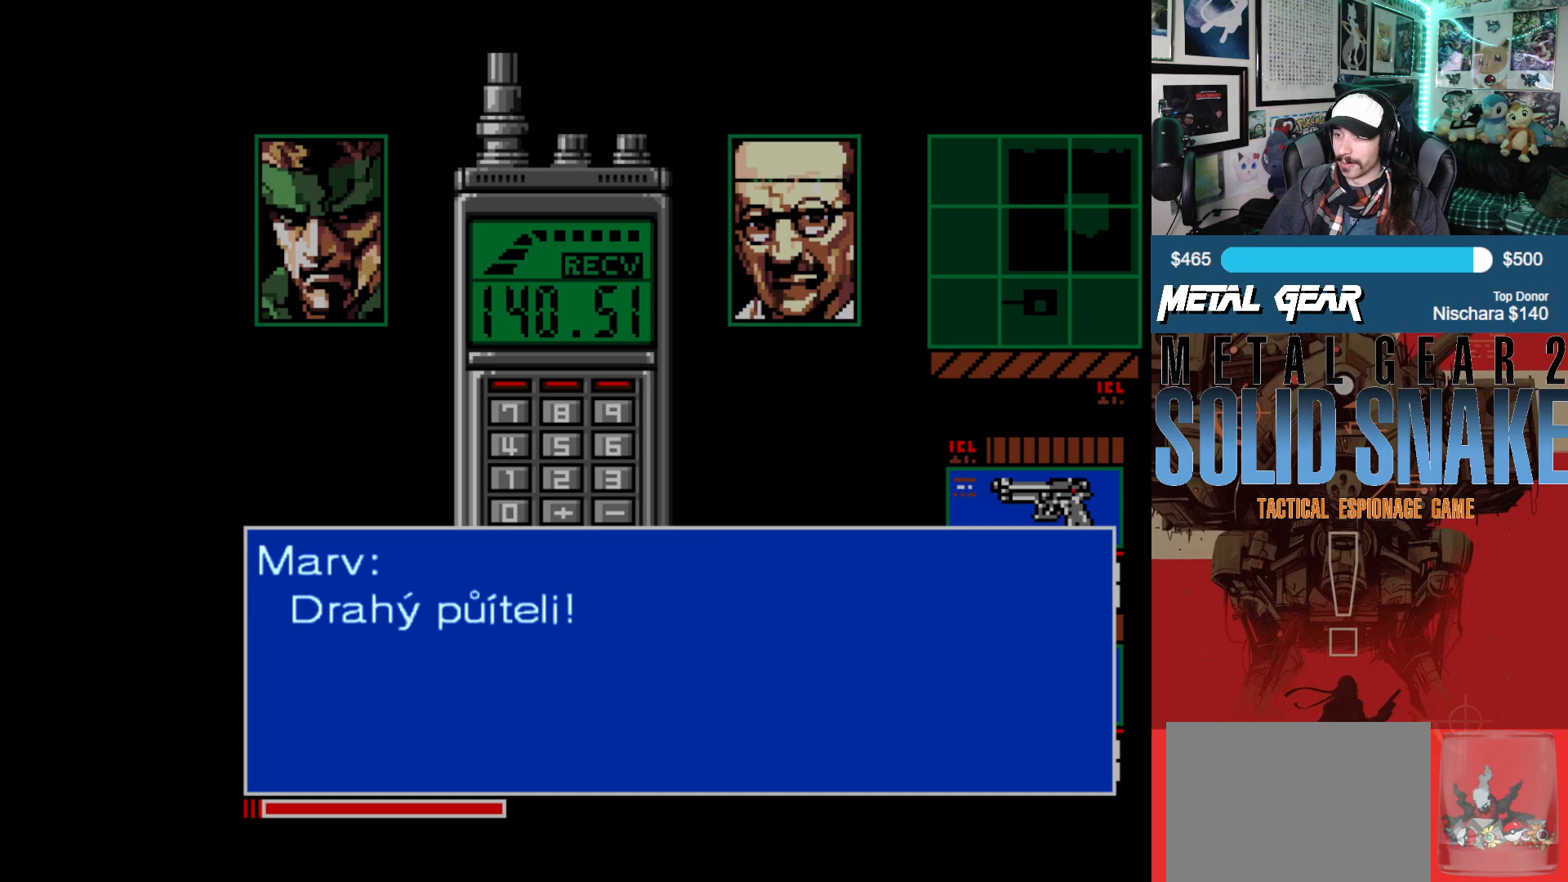
{"buttons": ["A"], "left_stick": "center", "events": [[483, "A", "down"]]}
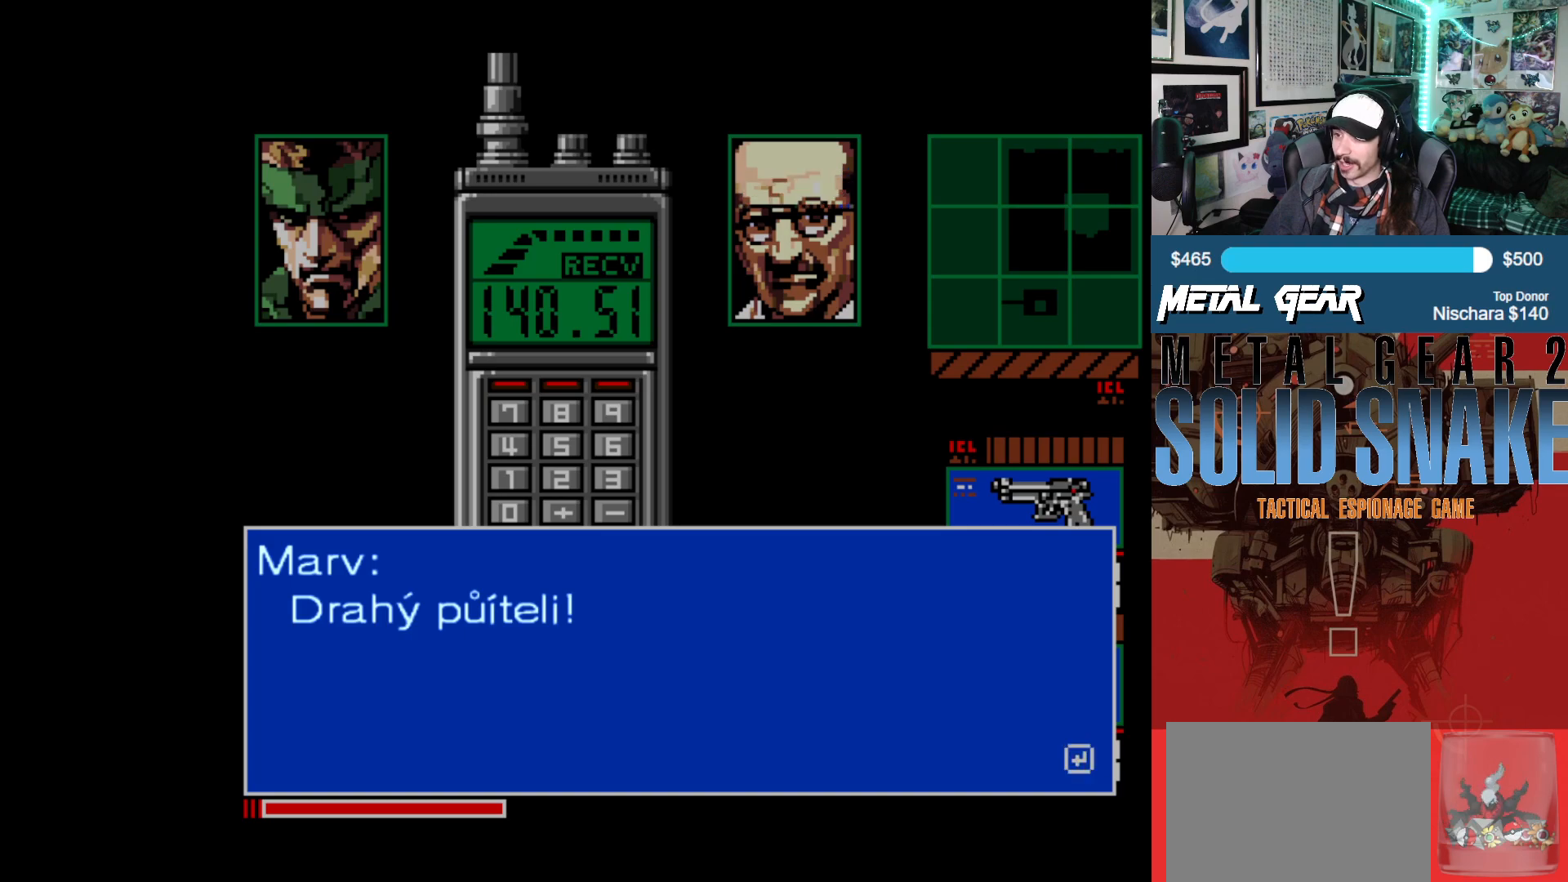
{"buttons": [], "left_stick": "center", "events": [[50, "A", "up"]]}
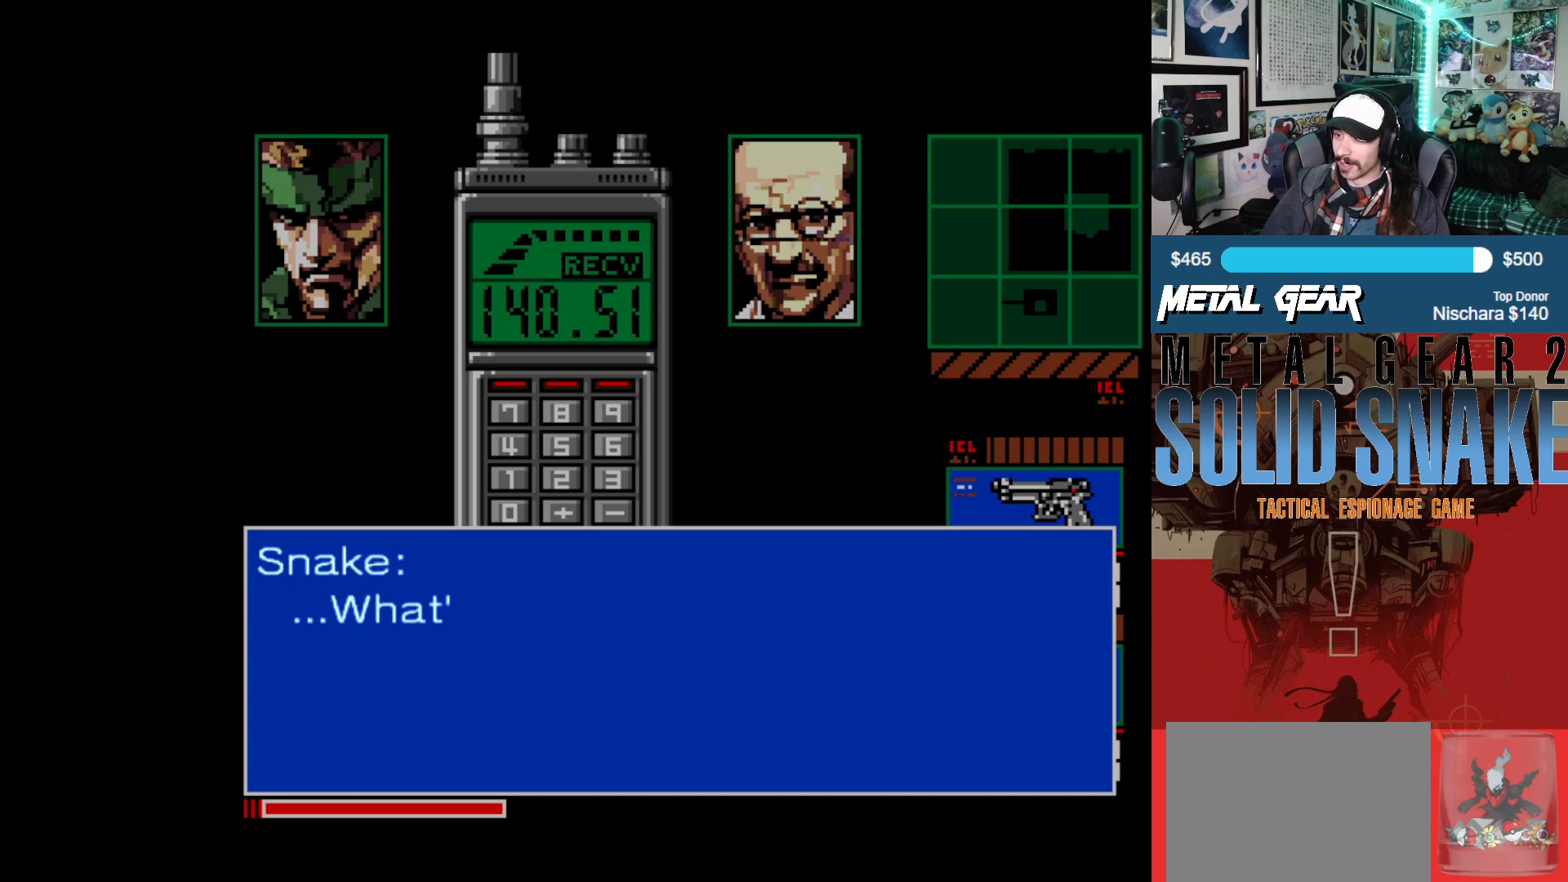
{"buttons": [], "left_stick": "center", "events": []}
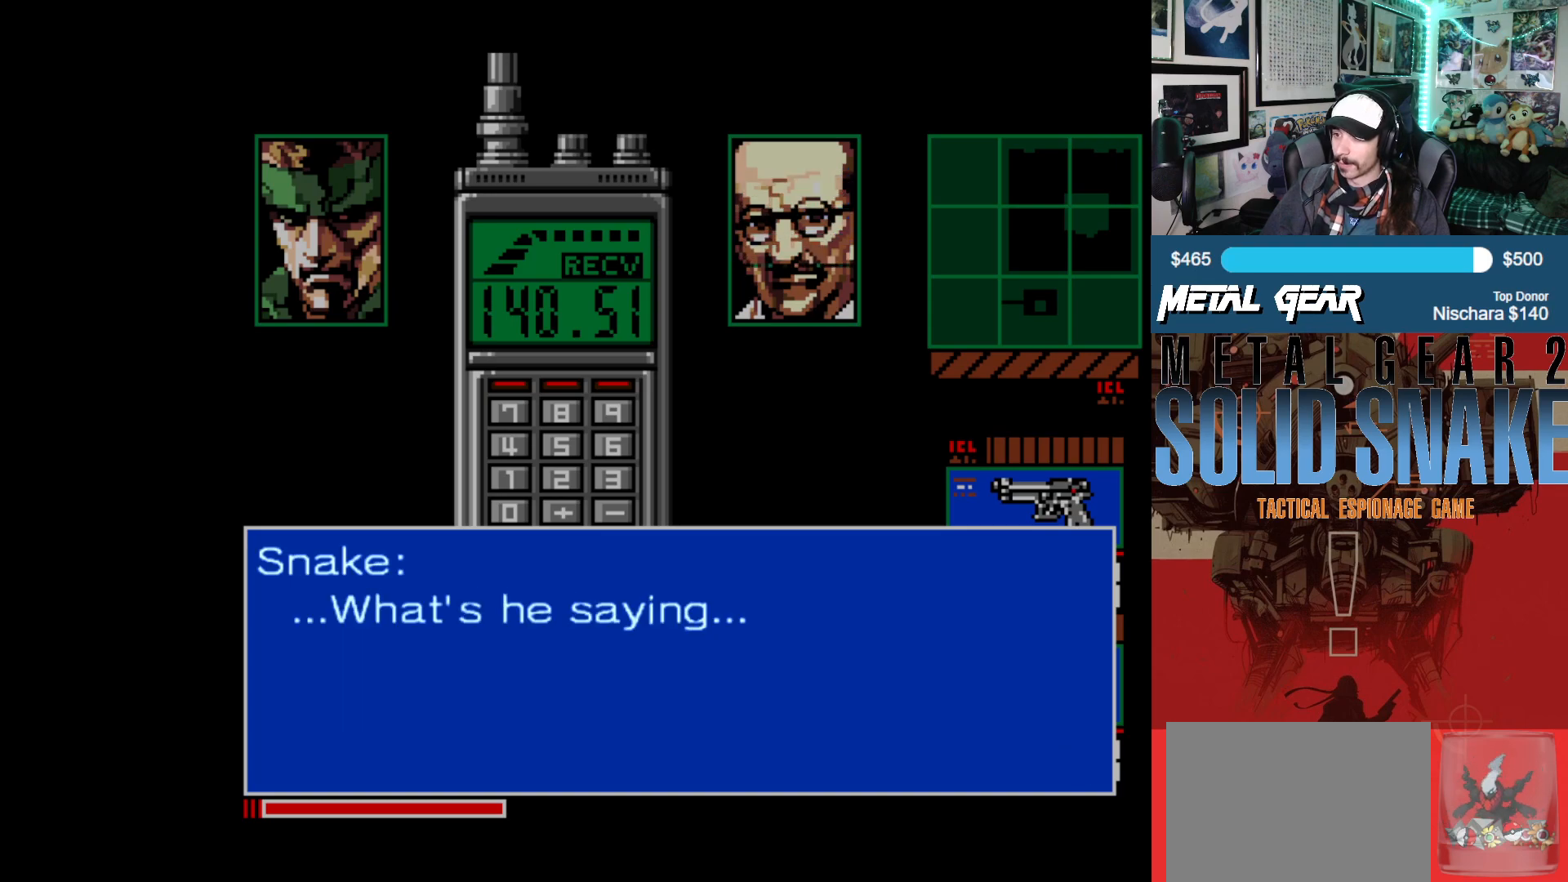
{"buttons": [], "left_stick": "center", "events": []}
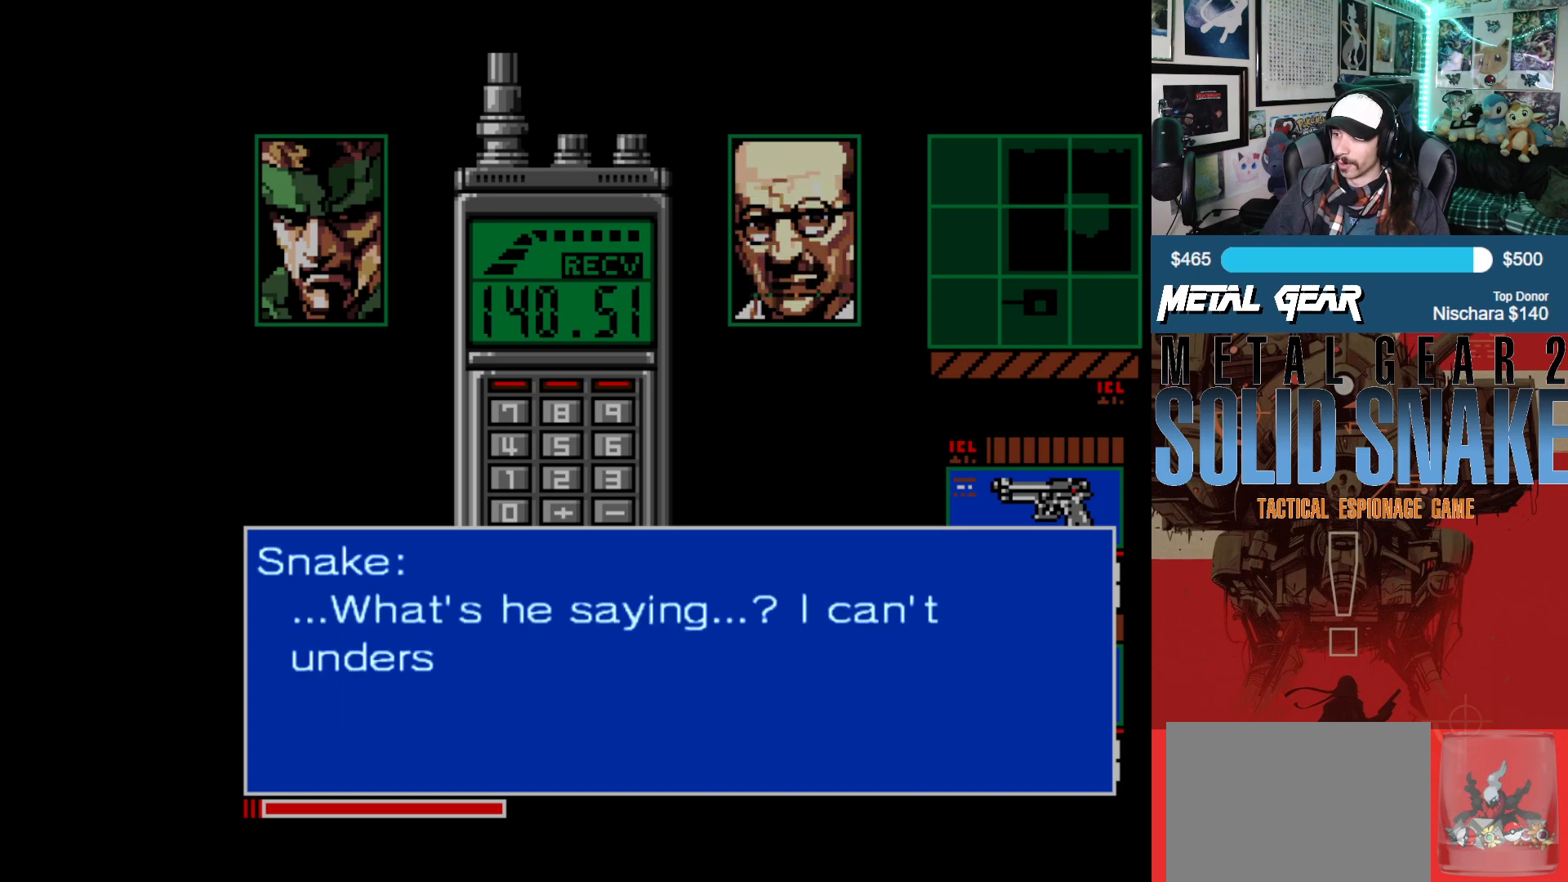
{"buttons": [], "left_stick": "center", "events": []}
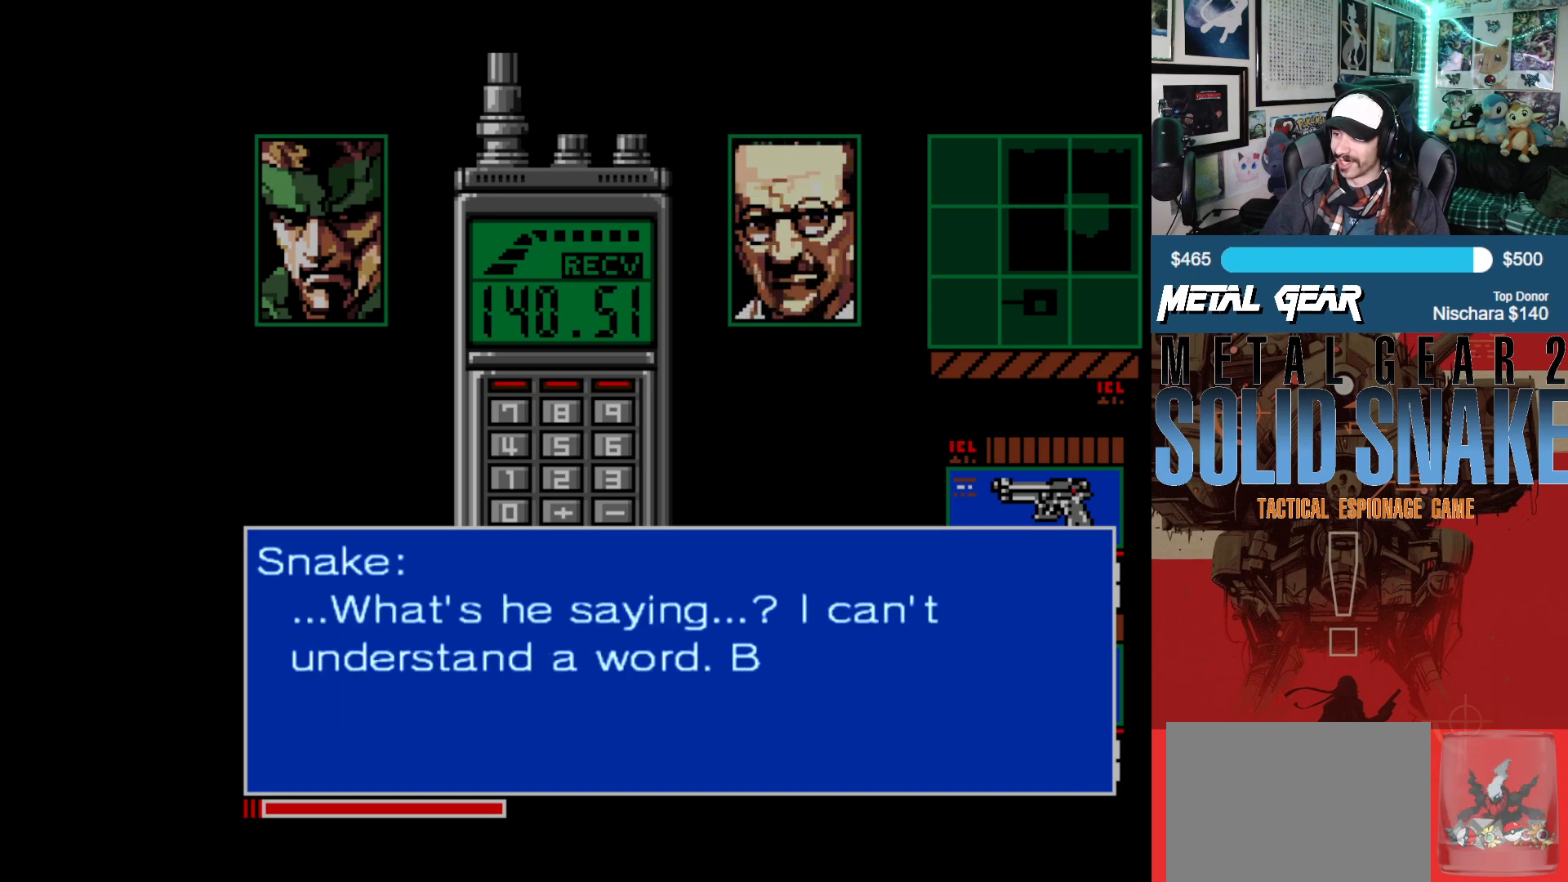
{"buttons": [], "left_stick": "center", "events": []}
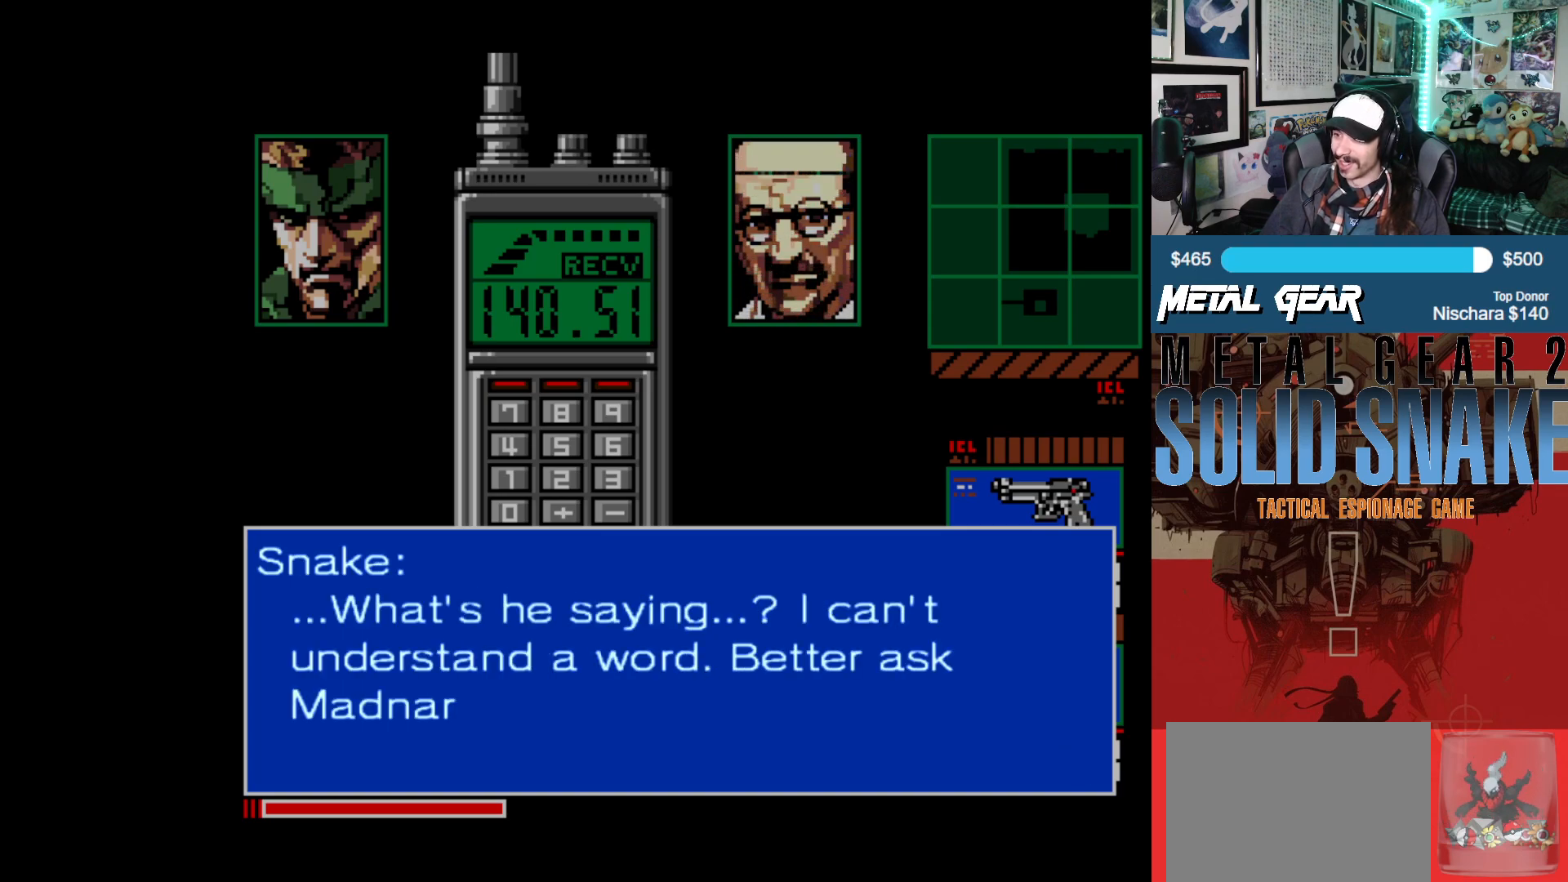
{"buttons": [], "left_stick": "center", "events": []}
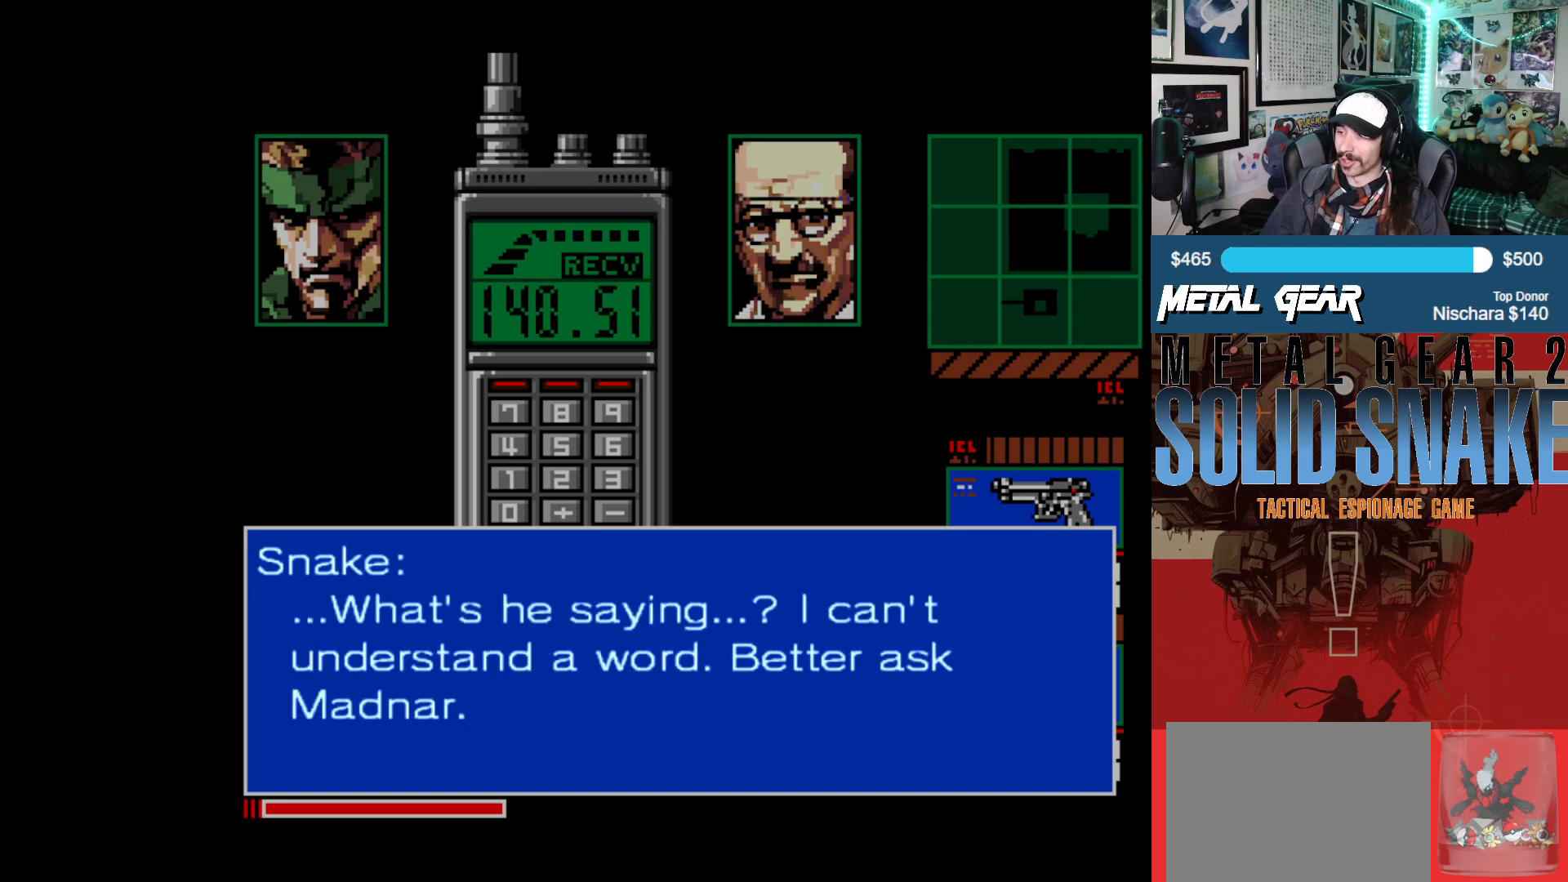
{"buttons": [], "left_stick": "center", "events": []}
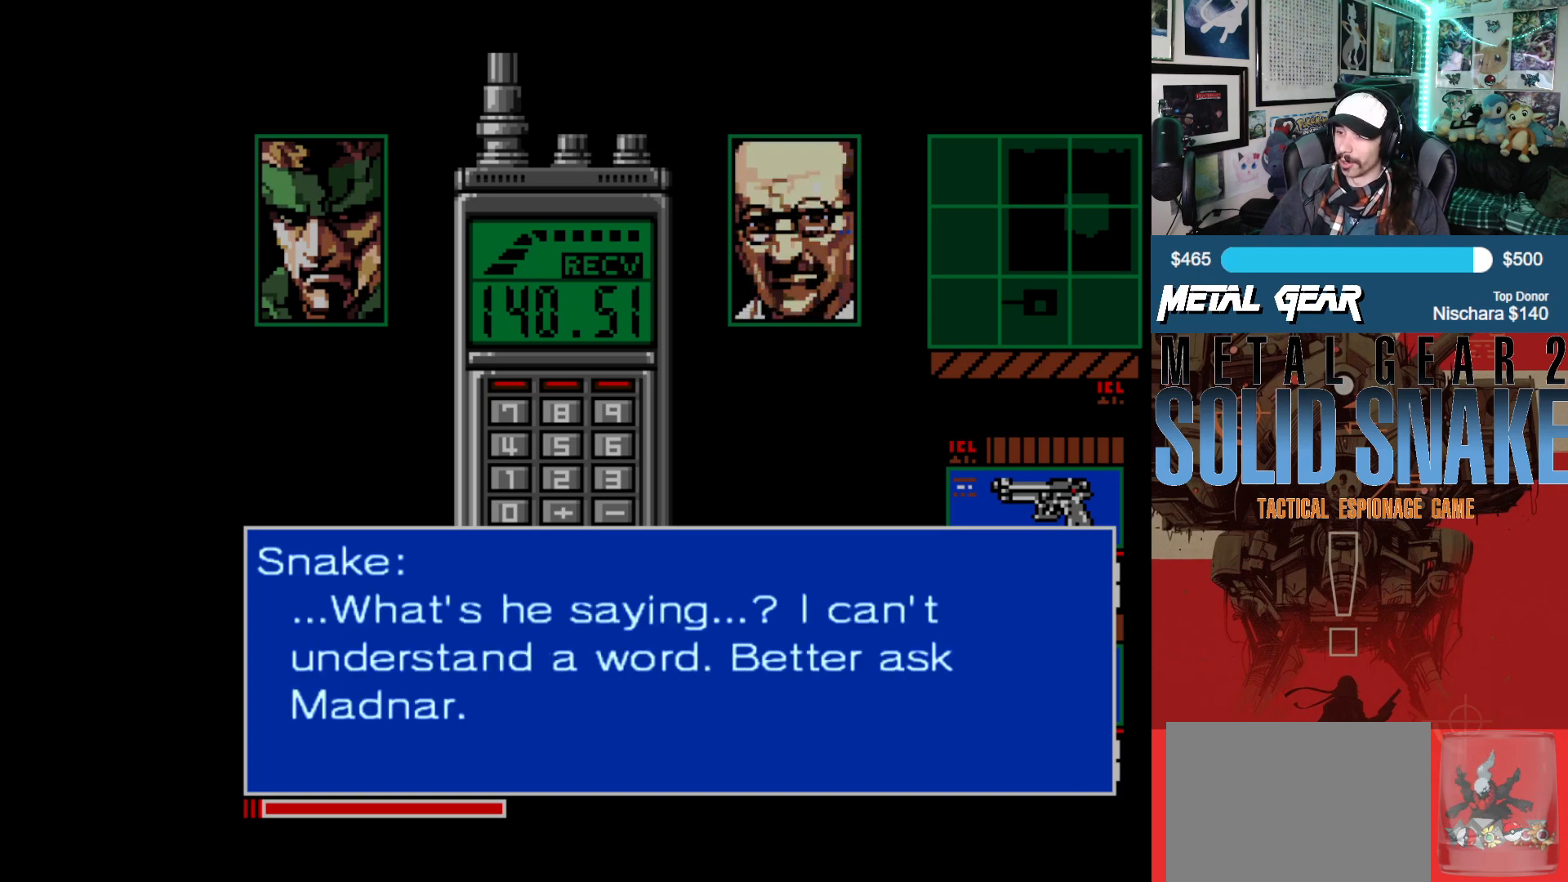
{"buttons": [], "left_stick": "center", "events": []}
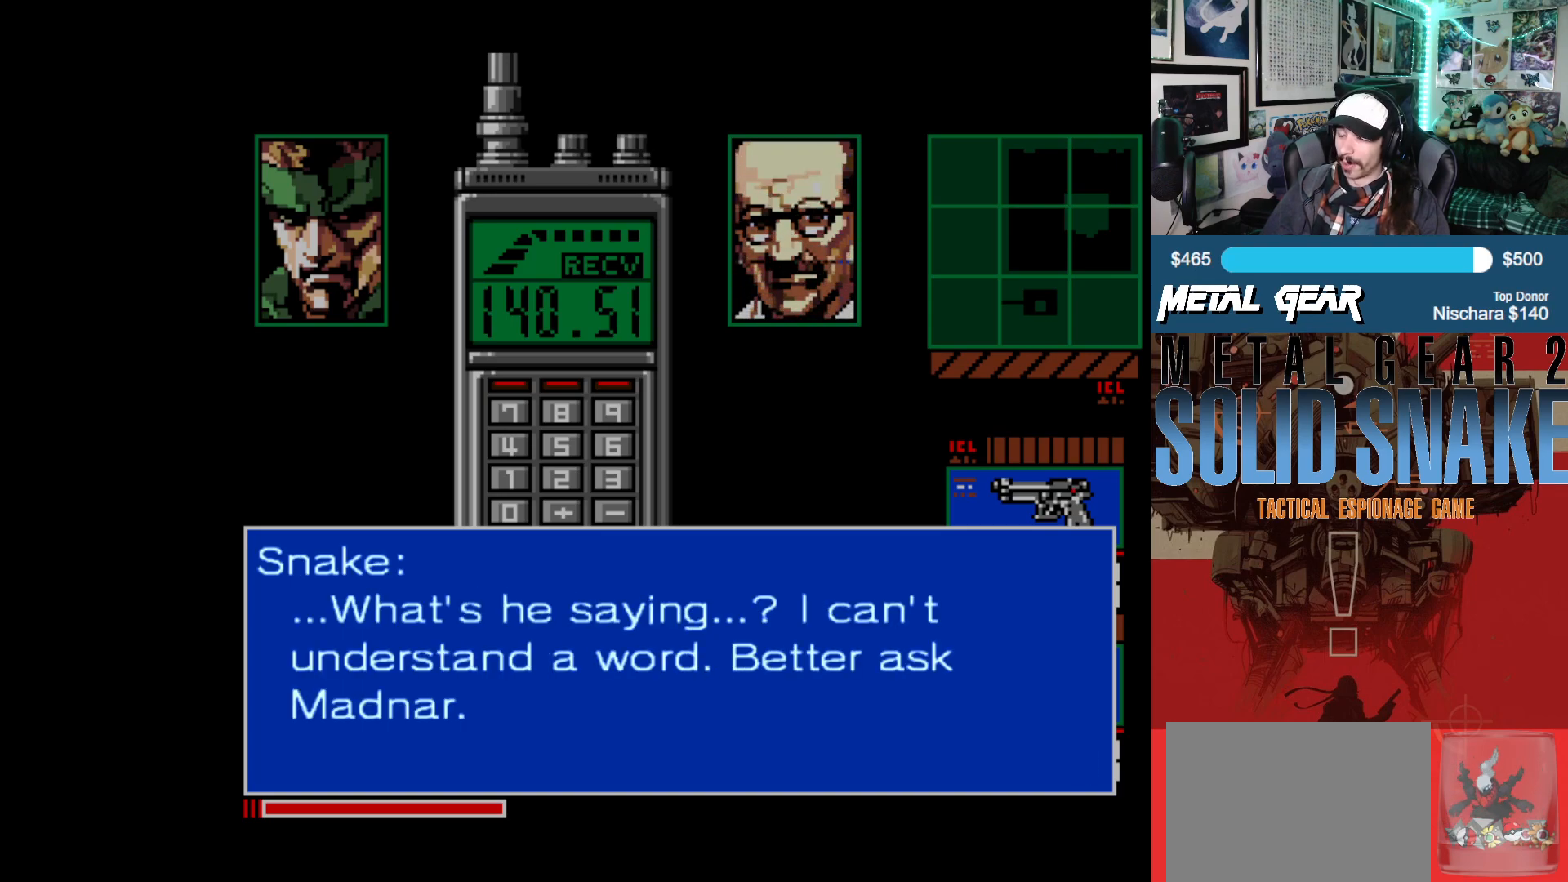
{"buttons": [], "left_stick": "center", "events": [[200, "A", "down"], [317, "A", "up"]]}
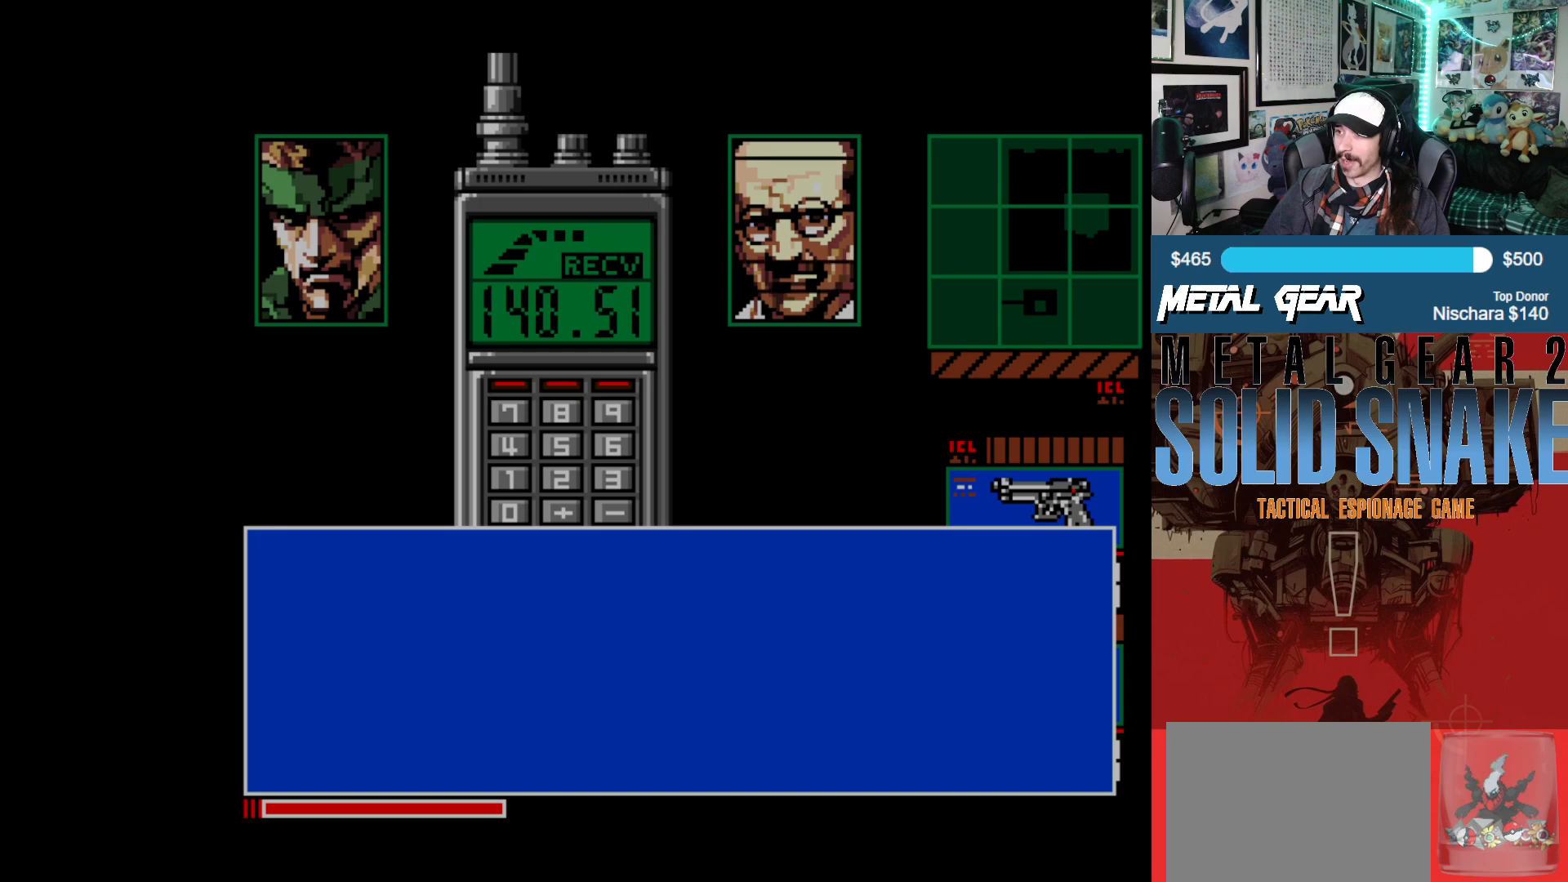
{"buttons": [], "left_stick": "center", "events": []}
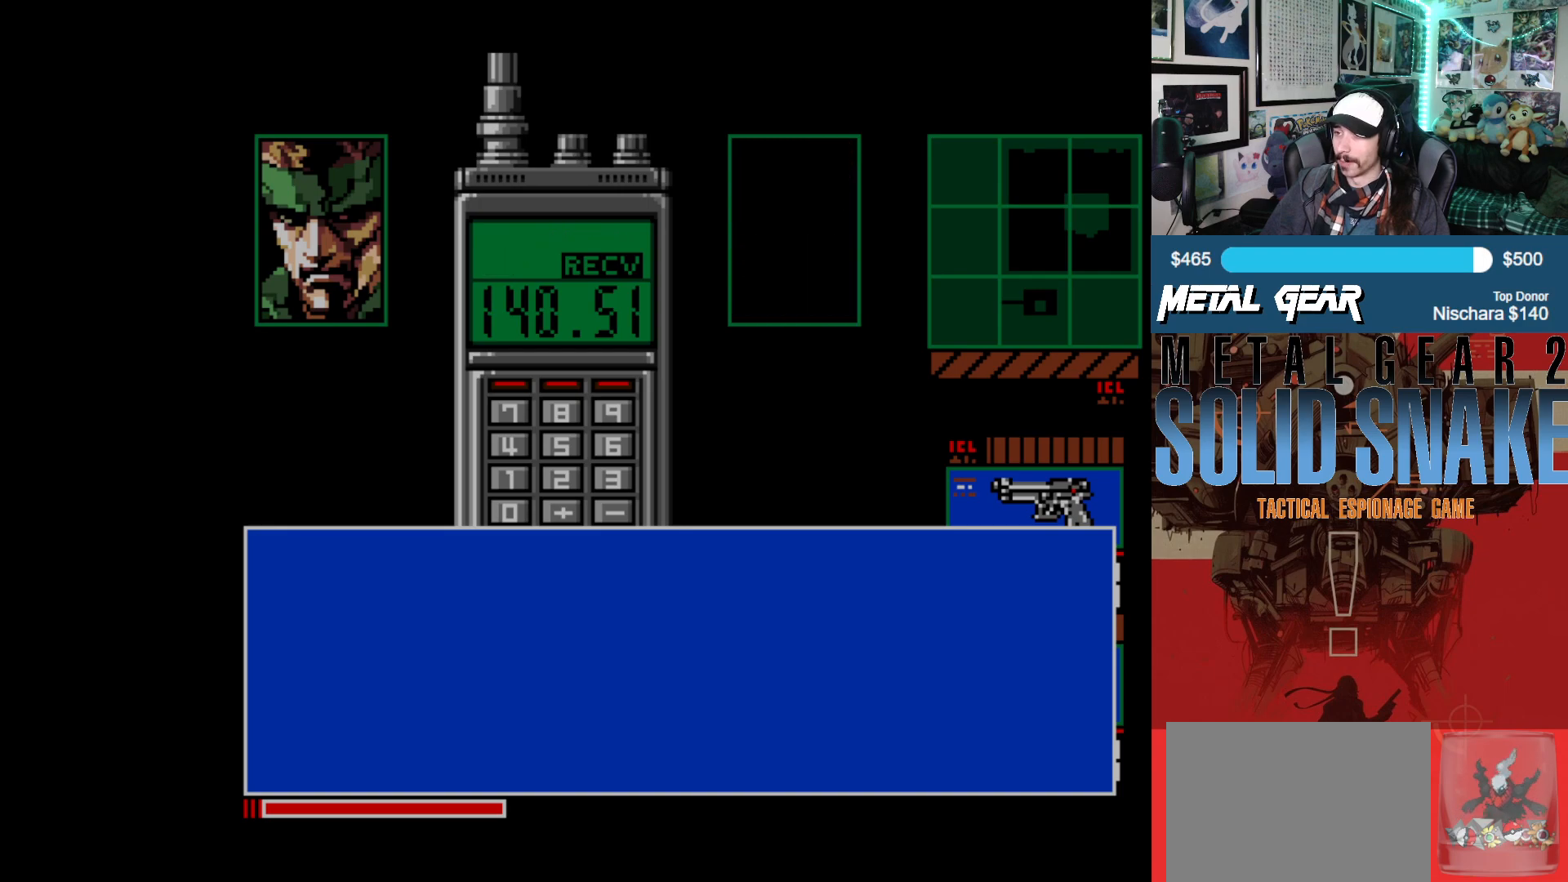
{"buttons": [], "left_stick": "center", "events": []}
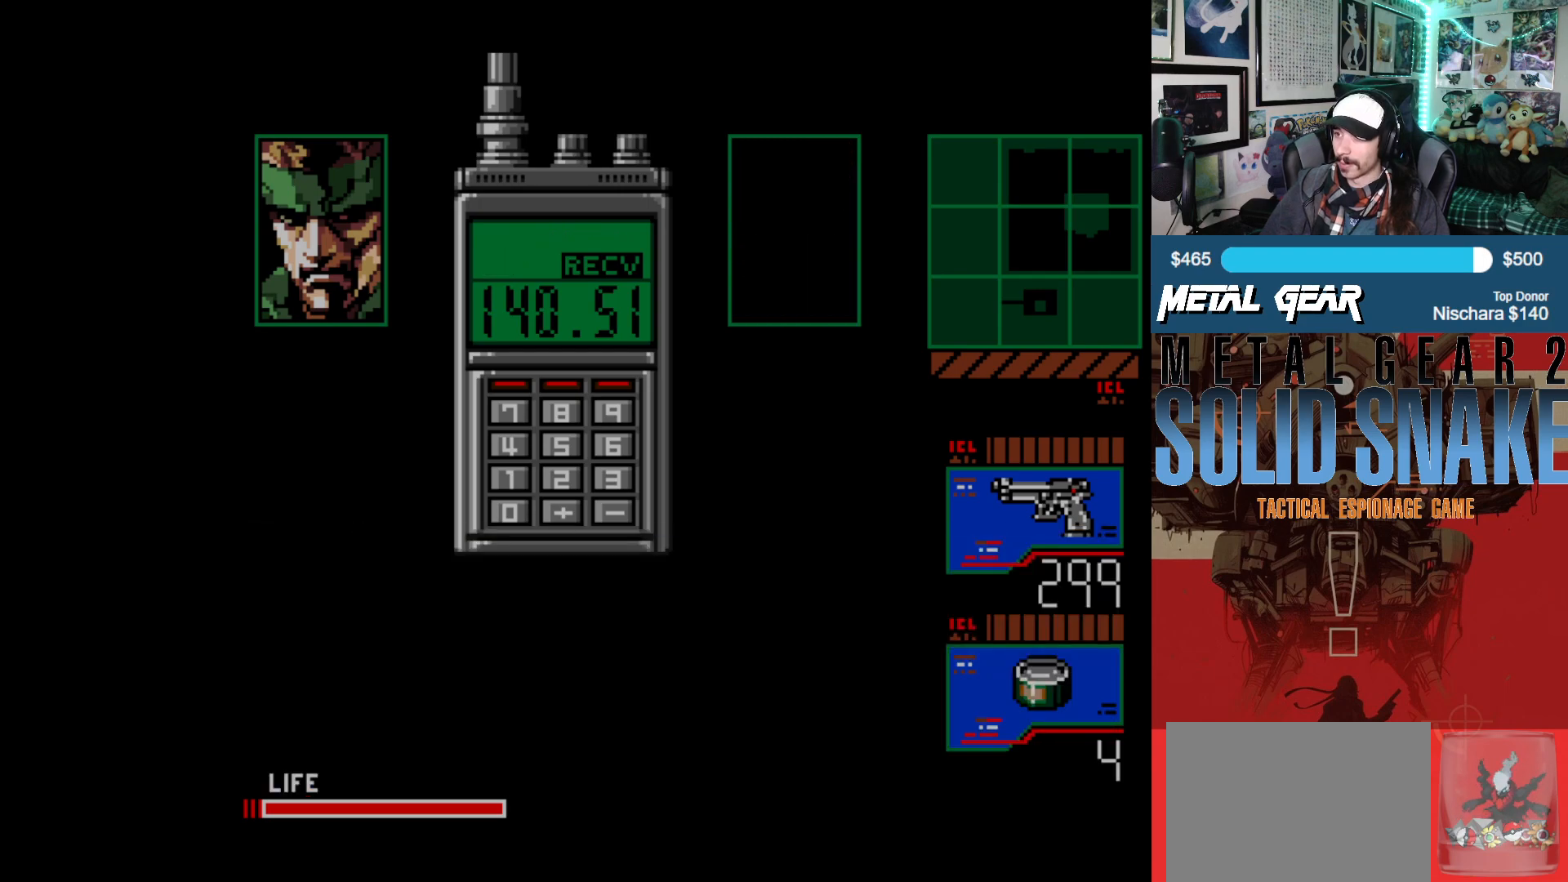
{"buttons": [], "left_stick": "center", "events": []}
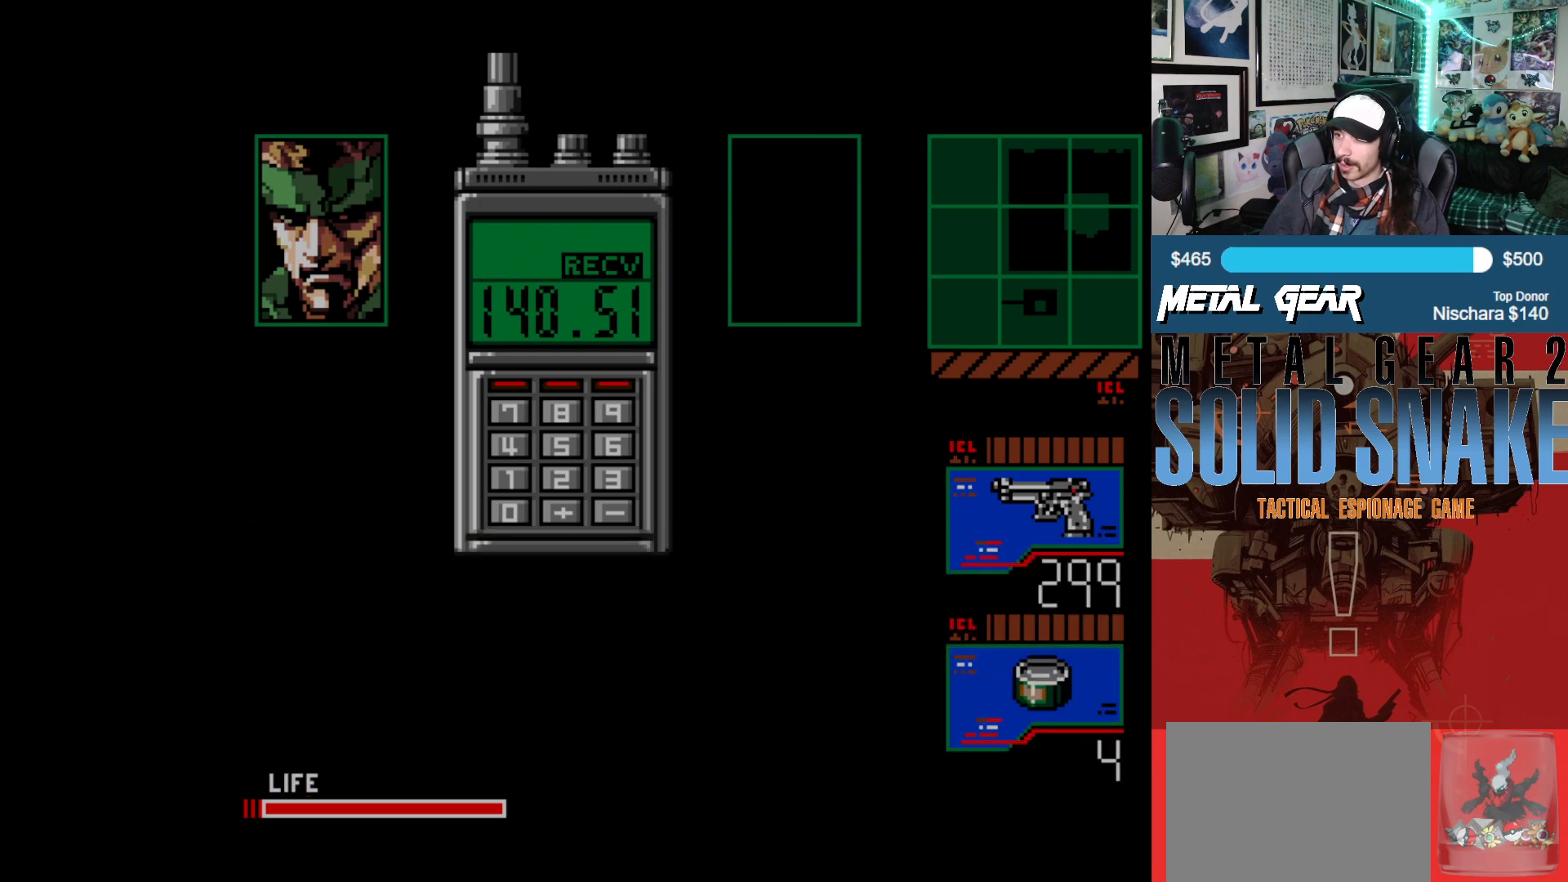
{"buttons": [], "left_stick": "center", "events": []}
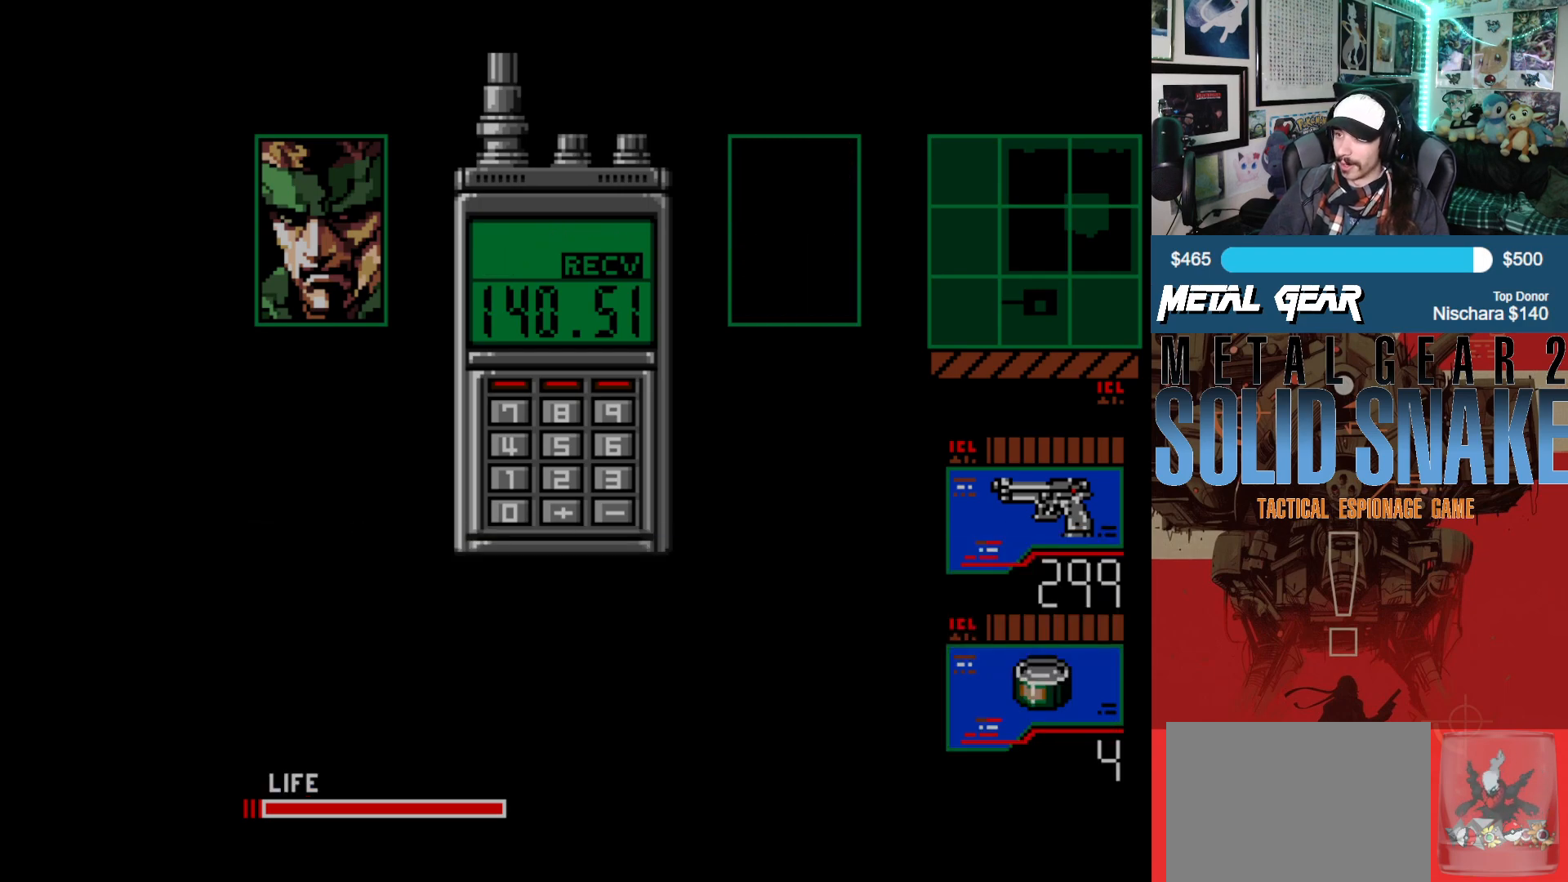
{"buttons": ["SELECT"], "left_stick": "center", "events": [[417, "SELECT", "down"]]}
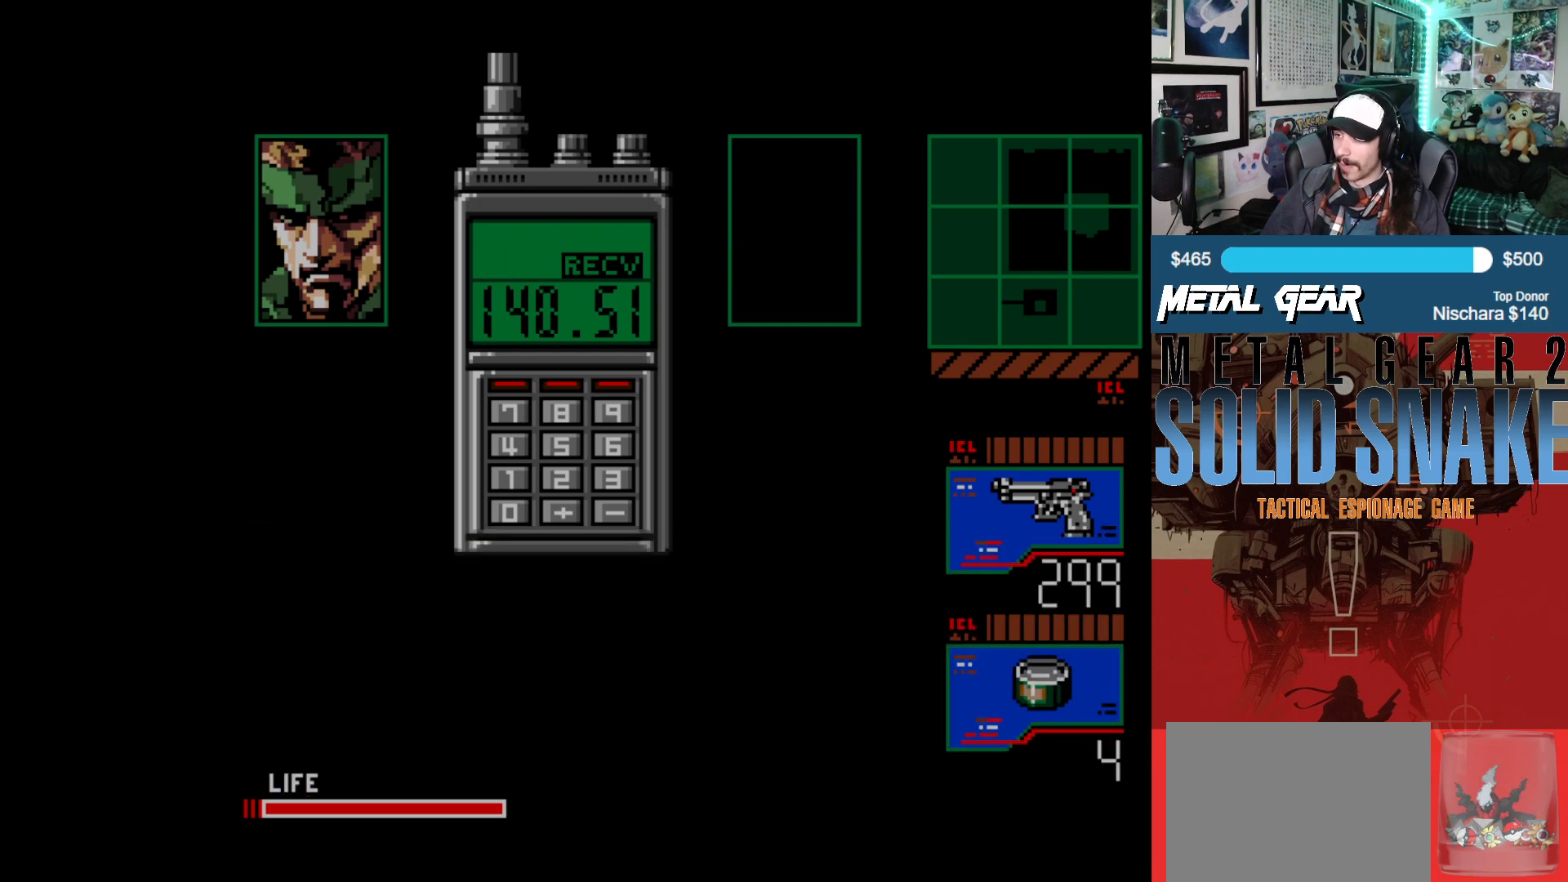
{"buttons": [], "left_stick": "center", "events": [[17, "SELECT", "up"]]}
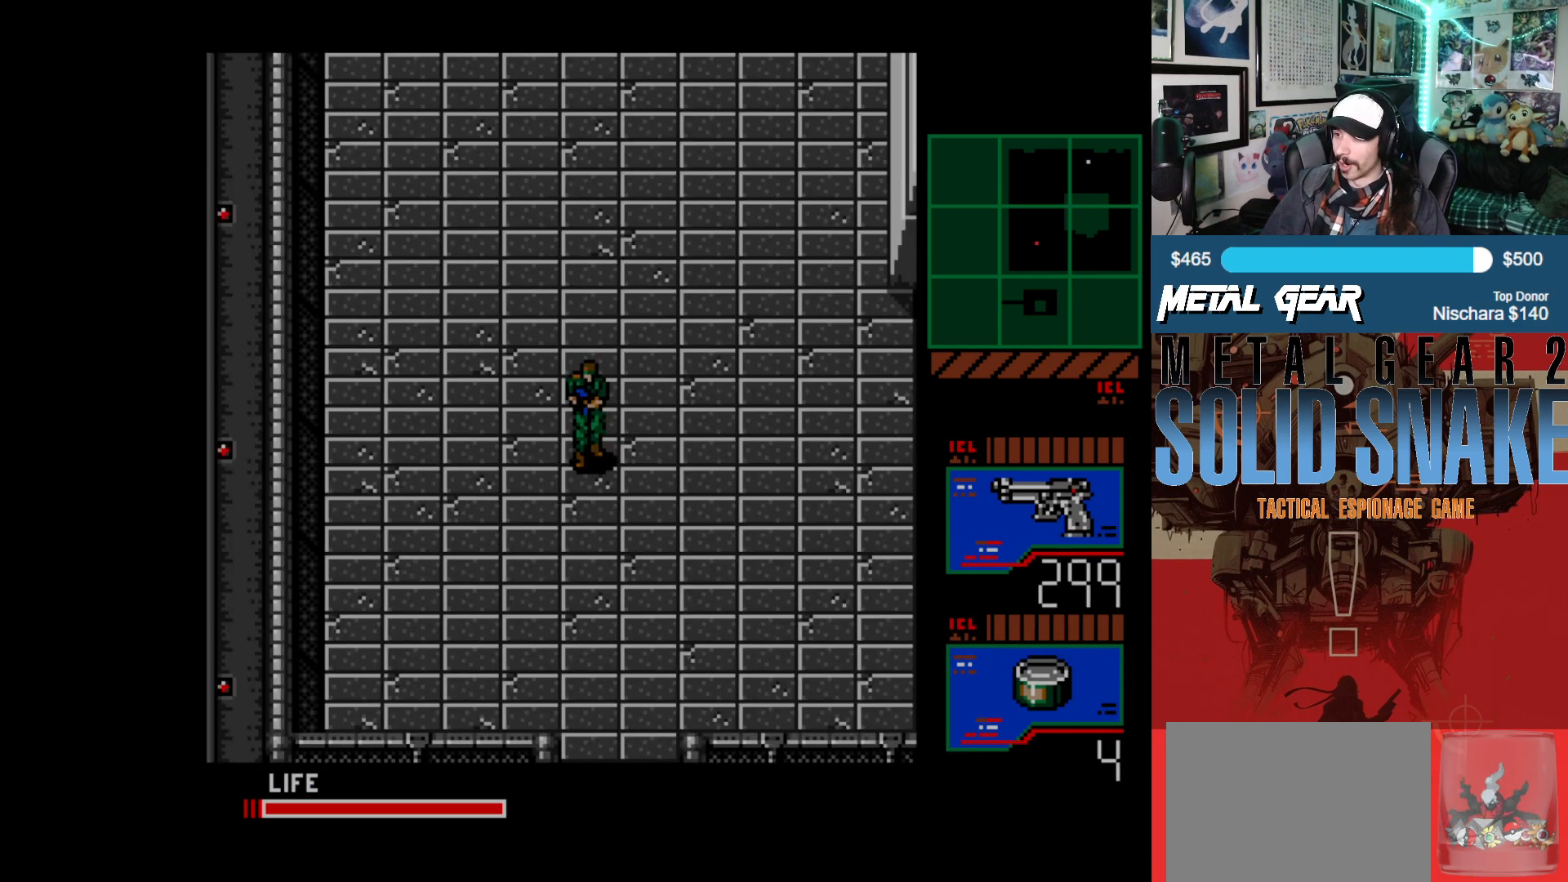
{"buttons": [], "left_stick": "center", "events": [[83, "SELECT", "down"], [233, "SELECT", "up"]]}
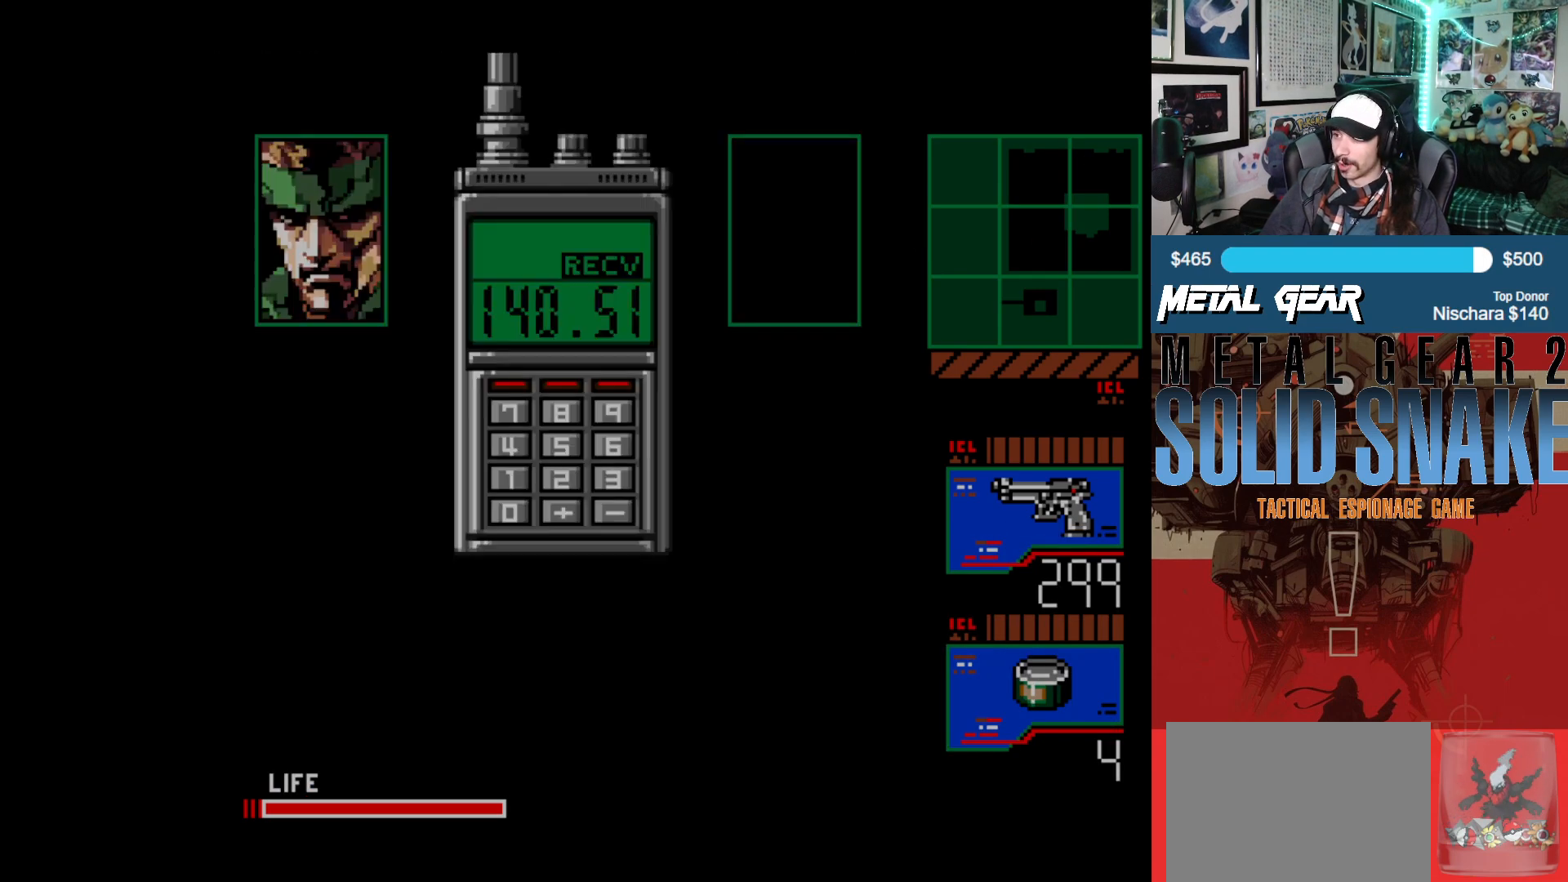
{"buttons": [], "left_stick": "center", "events": []}
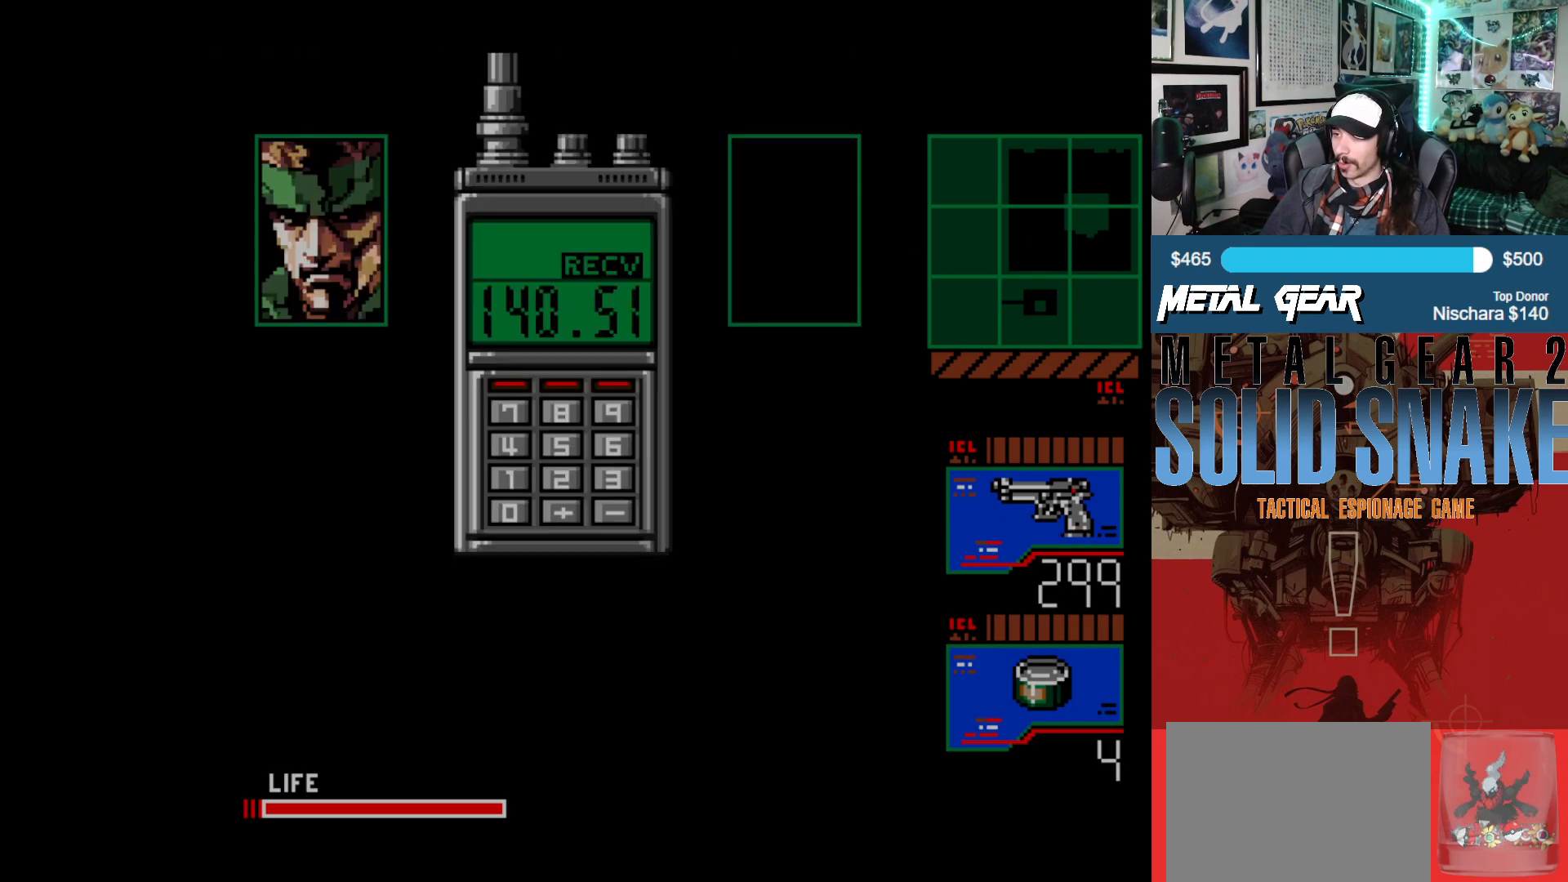
{"buttons": [], "left_stick": "center", "events": []}
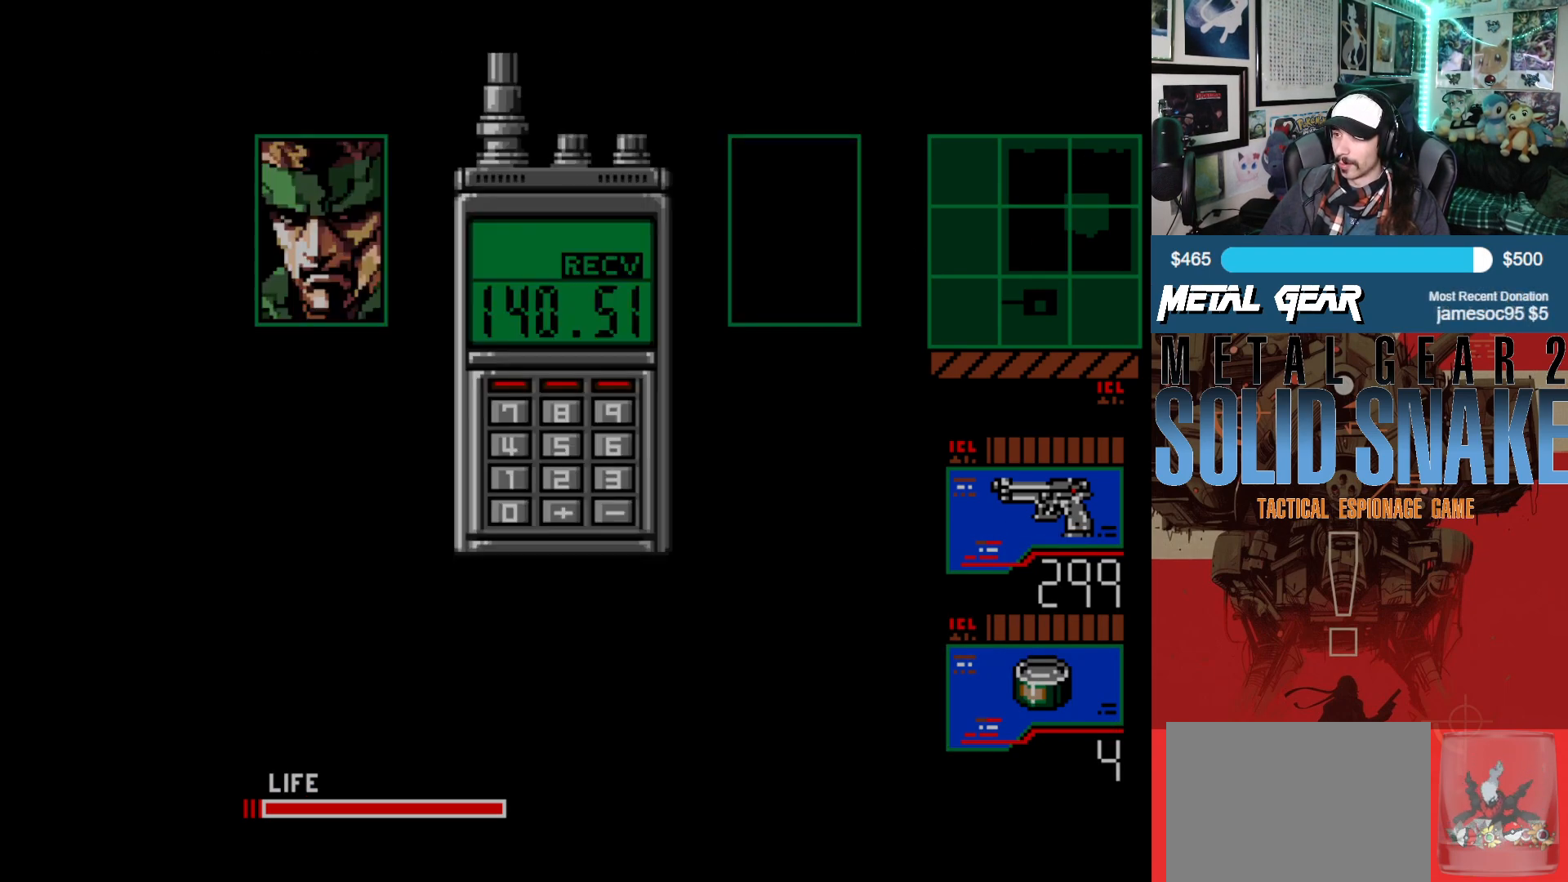
{"buttons": [], "left_stick": "center", "events": [[167, "B", "down"], [333, "B", "up"]]}
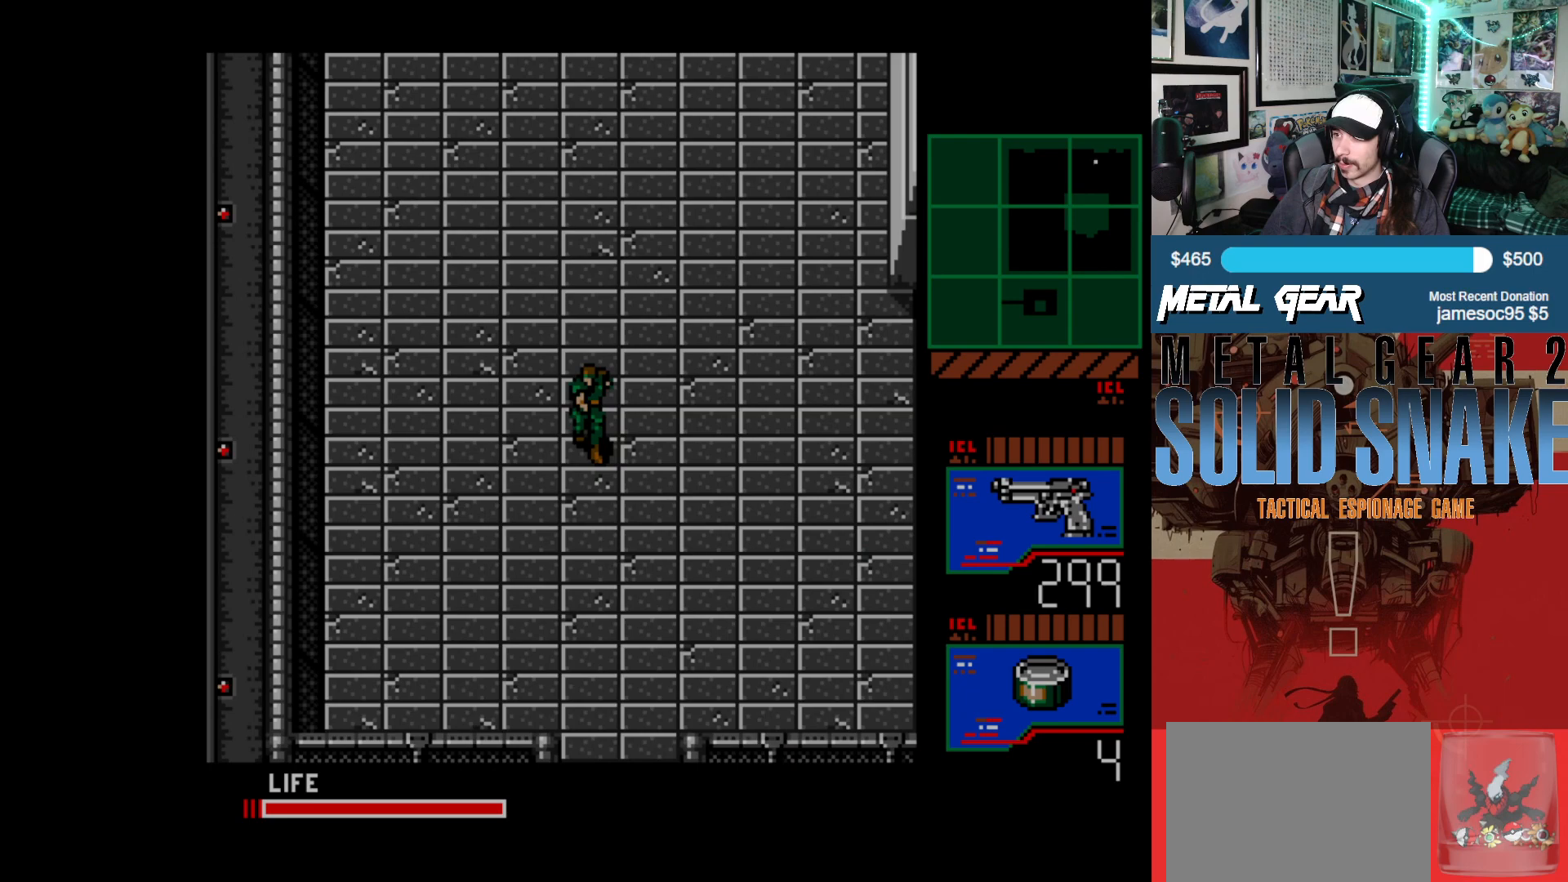
{"buttons": [], "left_stick": "center", "events": [[350, "SELECT", "down"], [500, "SELECT", "up"]]}
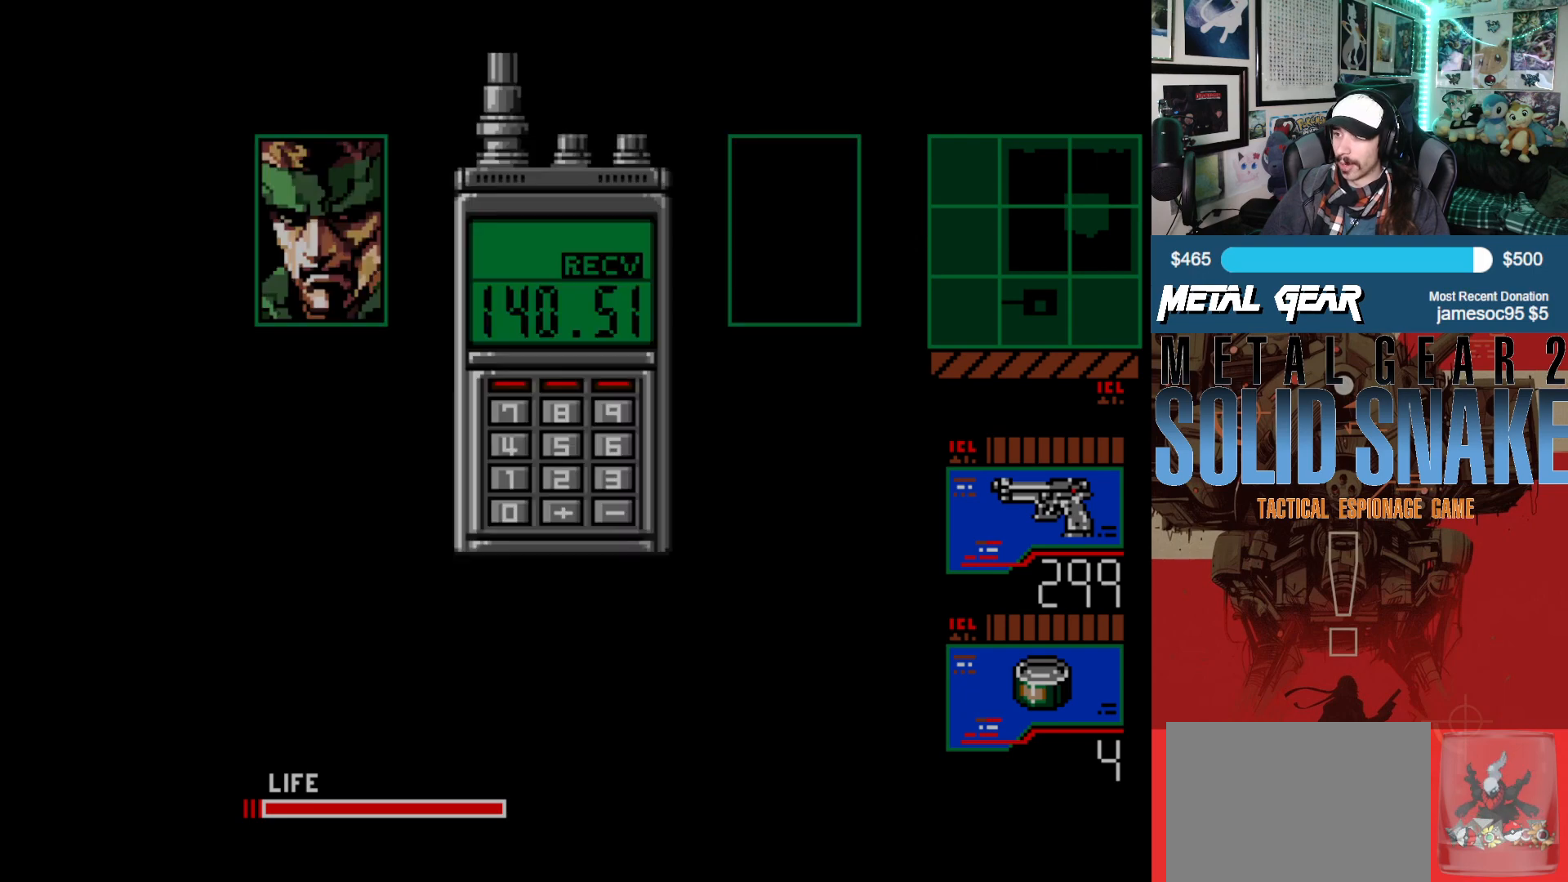
{"buttons": [], "left_stick": "center", "events": [[333, "X", "down"], [417, "X", "up"]]}